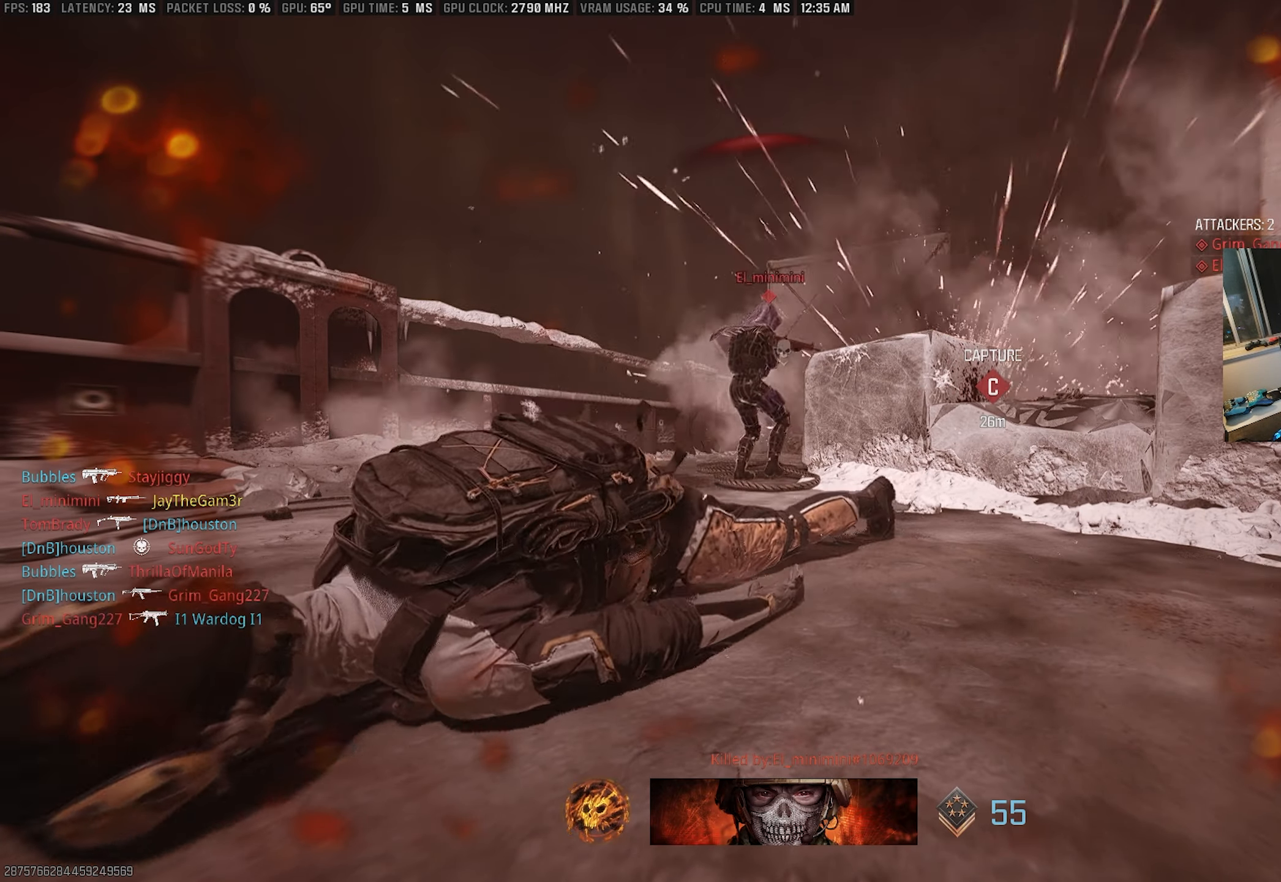
Gameplay with a controller (PlayStation layout); each line is a JSON object with the inputs held at the frame after it. "events" lists button and stick changes between this image and that frame as [ms after this image, input, new state], when the widget could be followed in between. Not read: TOUCHPAD.
{"buttons": ["TRIANGLE"], "left_stick": "up-right", "right_stick": "center", "events": [[84, "CIRCLE", "down"], [234, "CIRCLE", "up"], [450, "TRIANGLE", "down"]]}
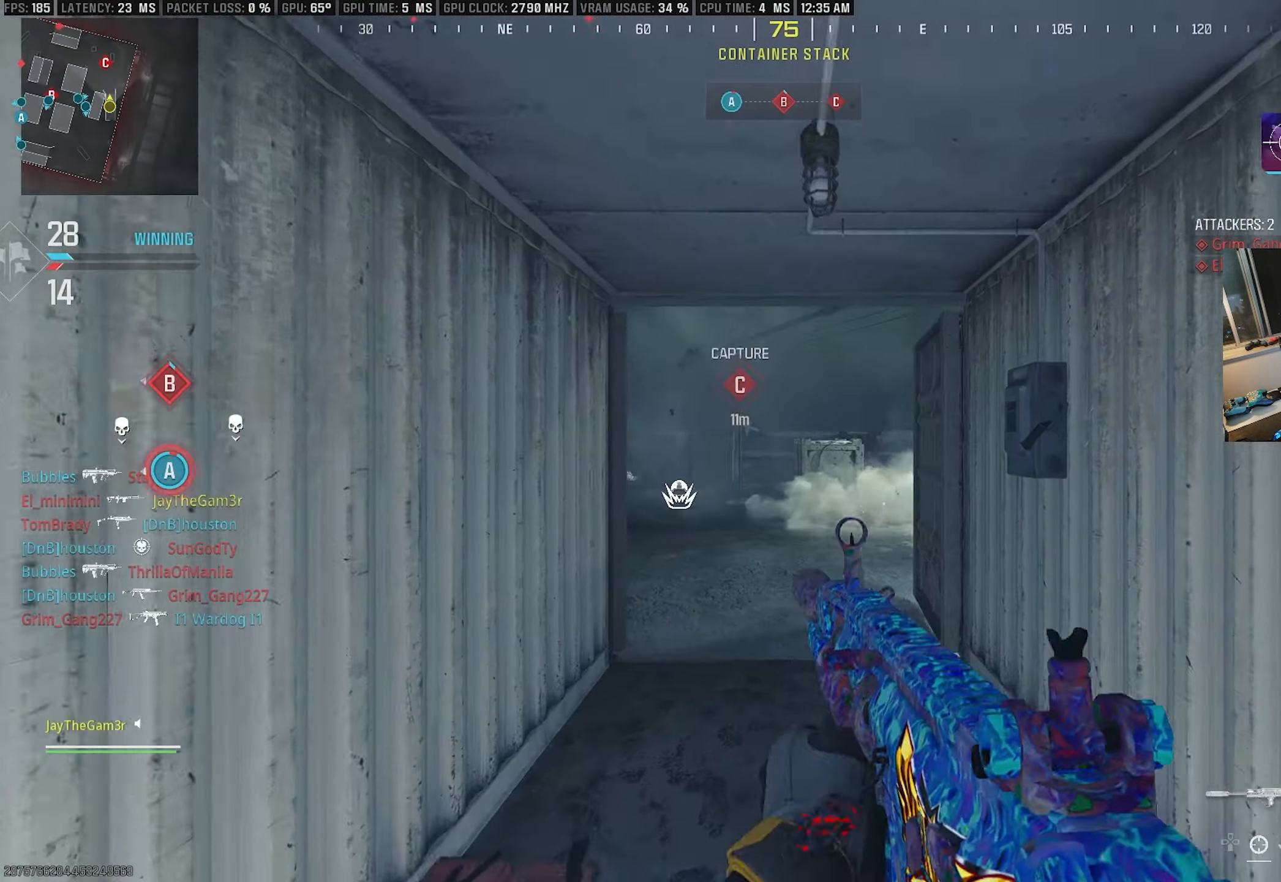
{"buttons": [], "left_stick": "up", "right_stick": "center", "events": [[17, "TRIANGLE", "up"], [67, "left_stick", "up"], [134, "TRIANGLE", "down"], [317, "TRIANGLE", "up"]]}
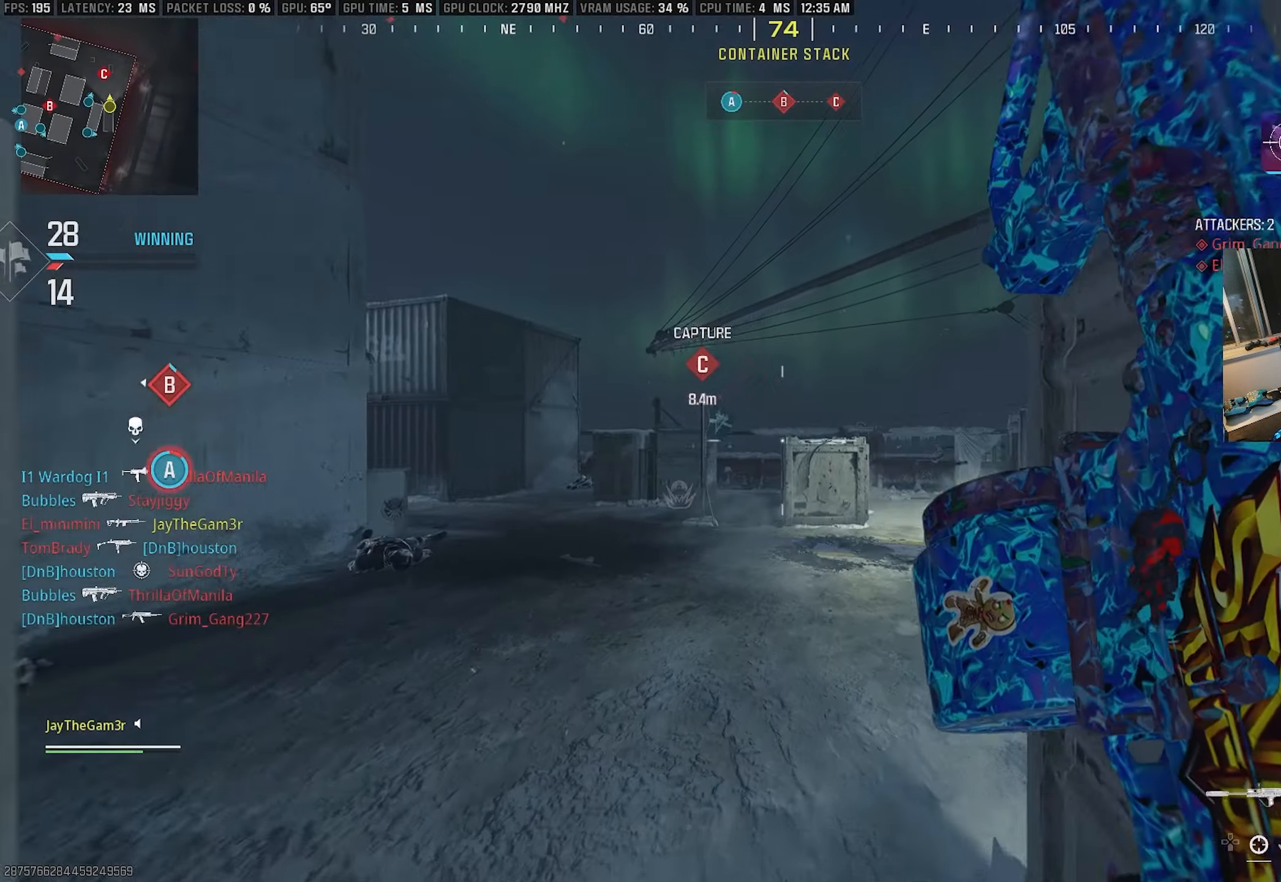
{"buttons": ["L2"], "left_stick": "right", "right_stick": "left", "events": [[34, "CROSS", "down"], [167, "left_stick", "up-right"], [217, "CROSS", "up"], [217, "right_stick", "left"], [267, "SQUARE", "down"], [417, "L2", "down"], [434, "SQUARE", "up"], [467, "left_stick", "right"]]}
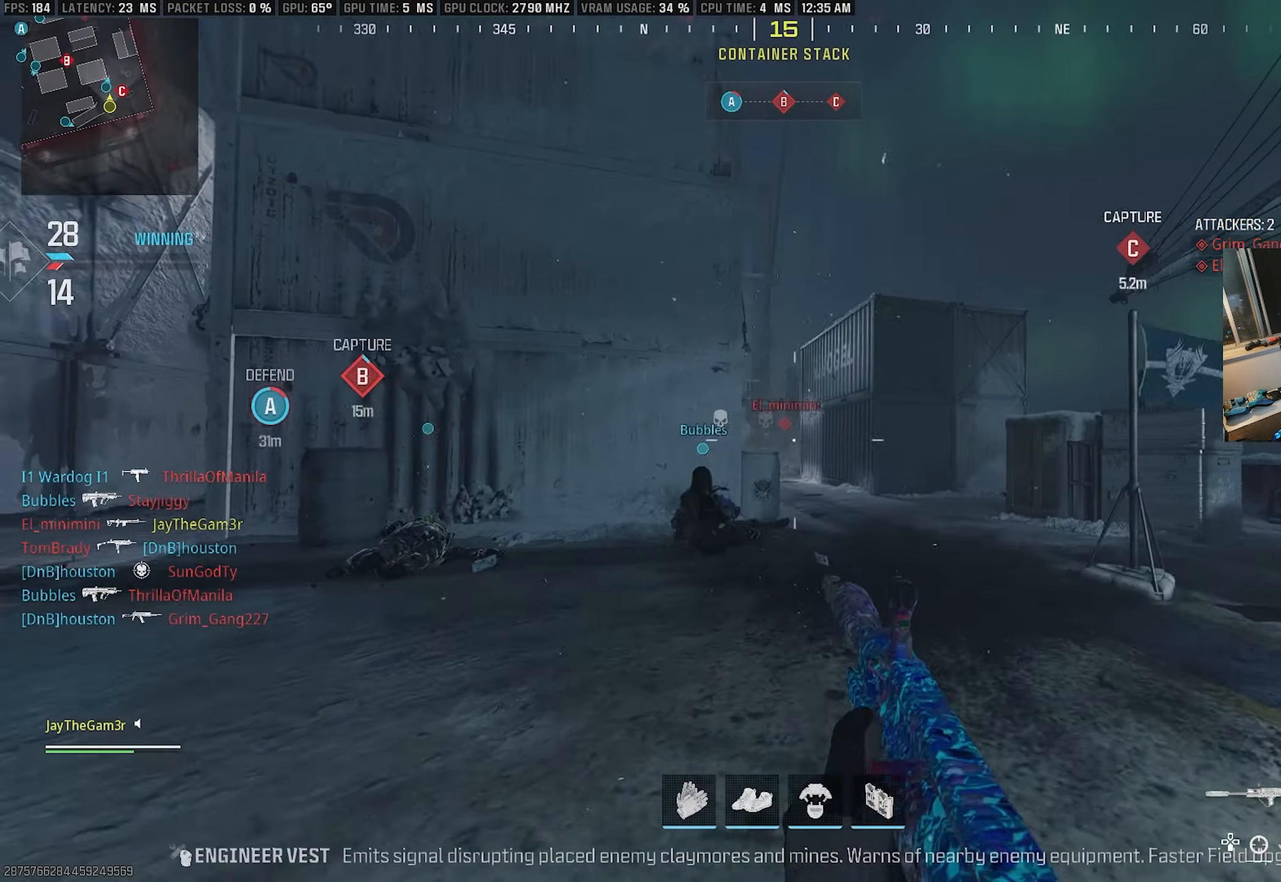
{"buttons": ["L2", "R2"], "left_stick": "left", "right_stick": "down-right", "events": [[50, "right_stick", "center"], [150, "right_stick", "down-left"], [250, "right_stick", "center"], [300, "R2", "down"], [317, "right_stick", "down"], [400, "right_stick", "down-right"], [467, "left_stick", "left"]]}
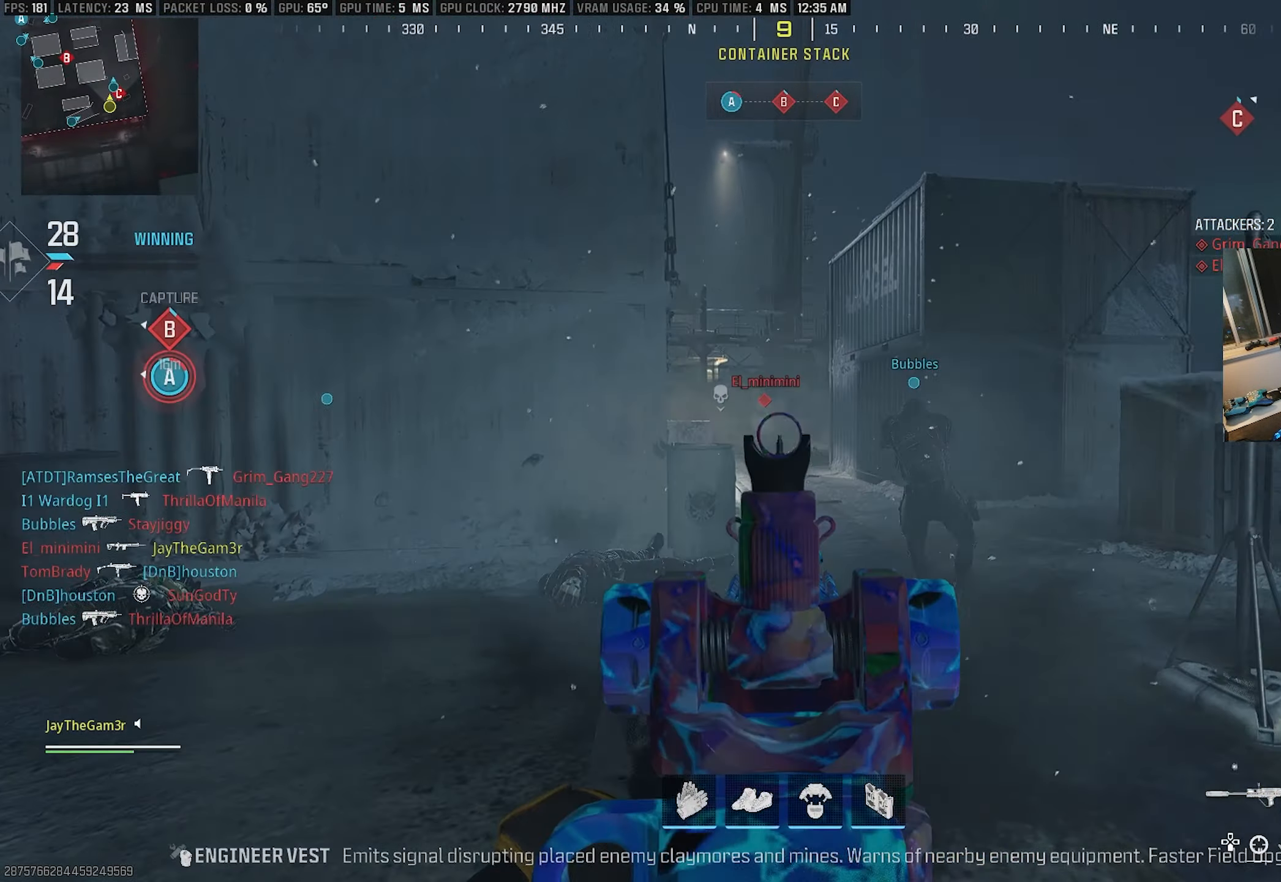
{"buttons": ["L2", "R2"], "left_stick": "right", "right_stick": "left", "events": [[100, "right_stick", "up-left"], [200, "right_stick", "center"], [284, "right_stick", "down"], [384, "left_stick", "right"], [384, "right_stick", "center"], [450, "right_stick", "left"]]}
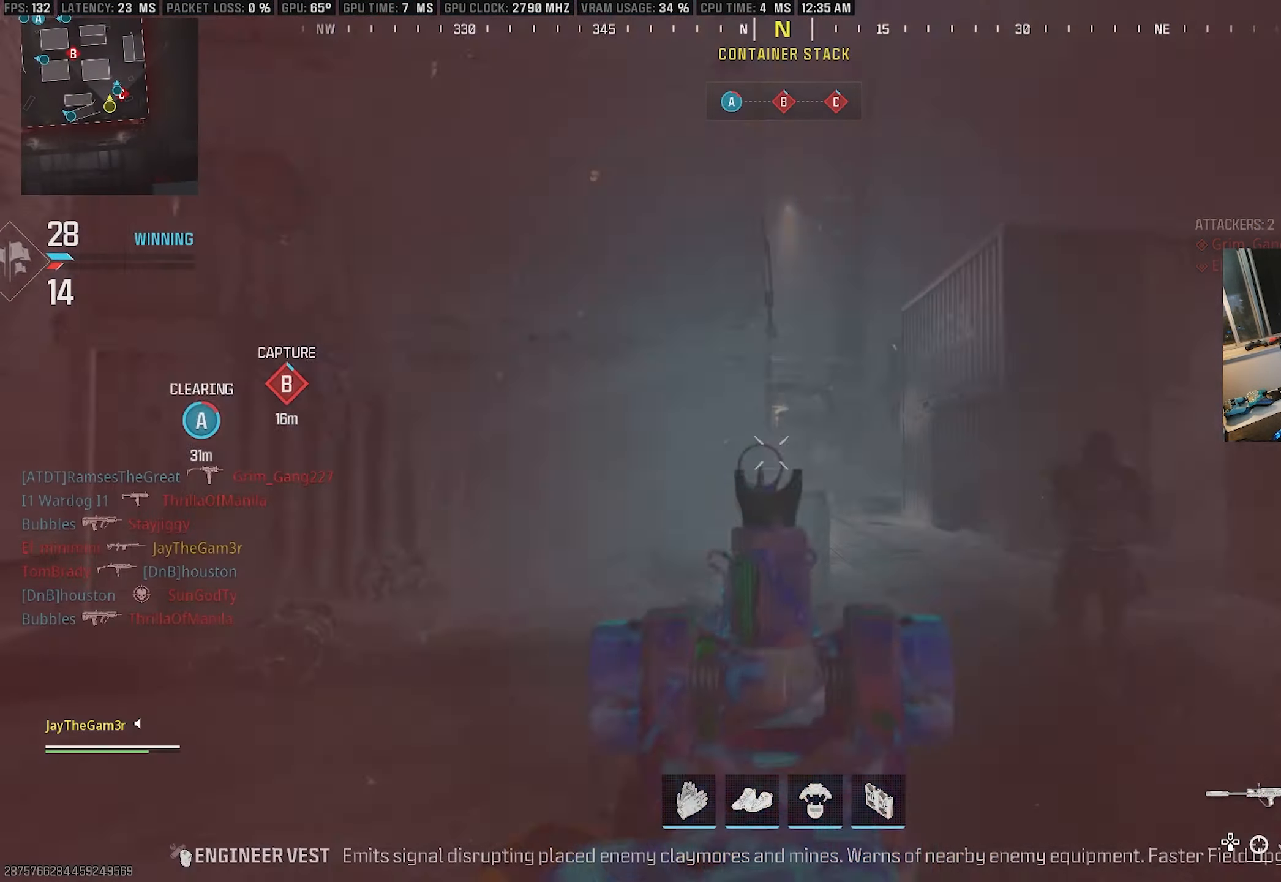
{"buttons": [], "left_stick": "down-left", "right_stick": "left", "events": [[17, "right_stick", "down-left"], [117, "L2", "up"], [167, "R2", "up"], [184, "left_stick", "up-left"], [200, "right_stick", "left"], [450, "left_stick", "down-left"]]}
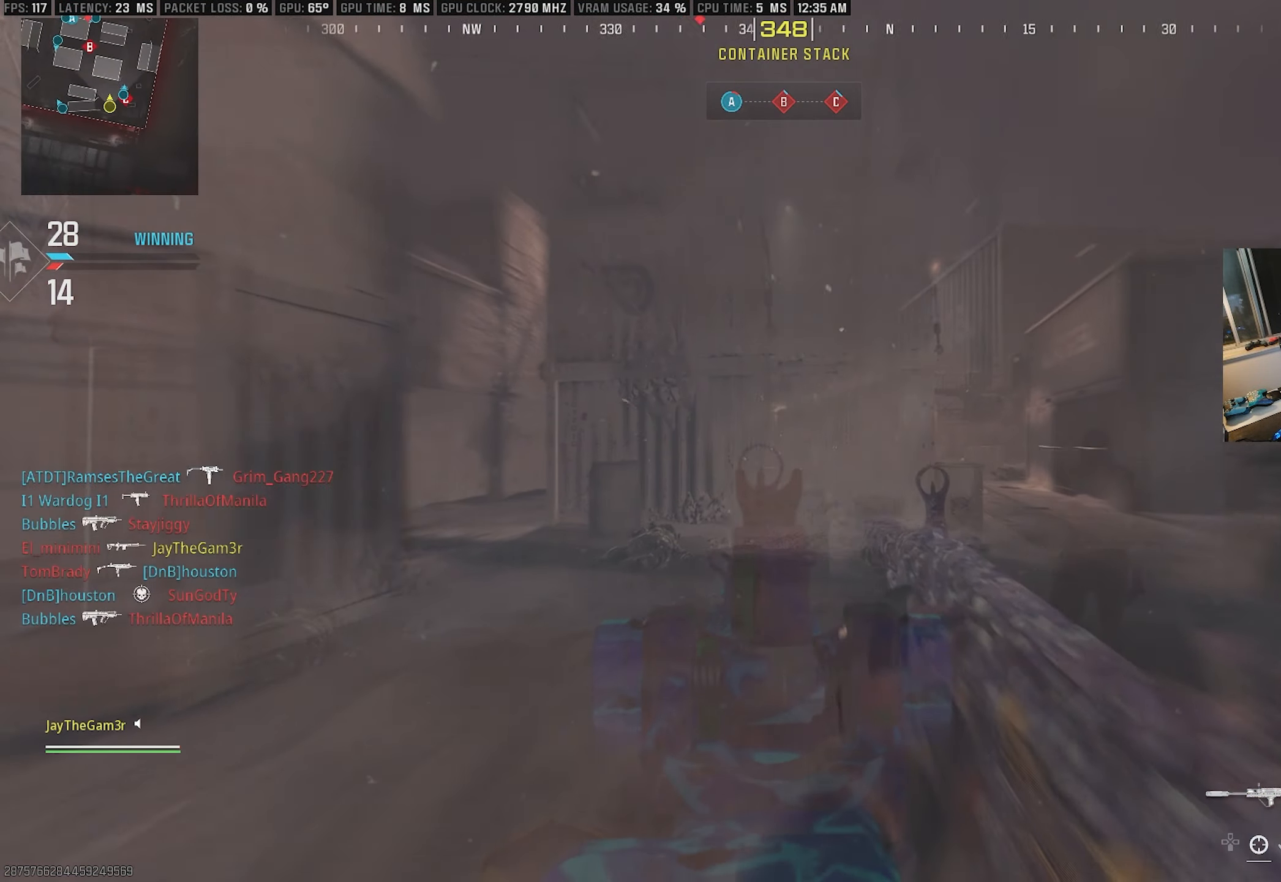
{"buttons": [], "left_stick": "down-left", "right_stick": "left", "events": [[117, "TRIANGLE", "down"], [284, "TRIANGLE", "up"]]}
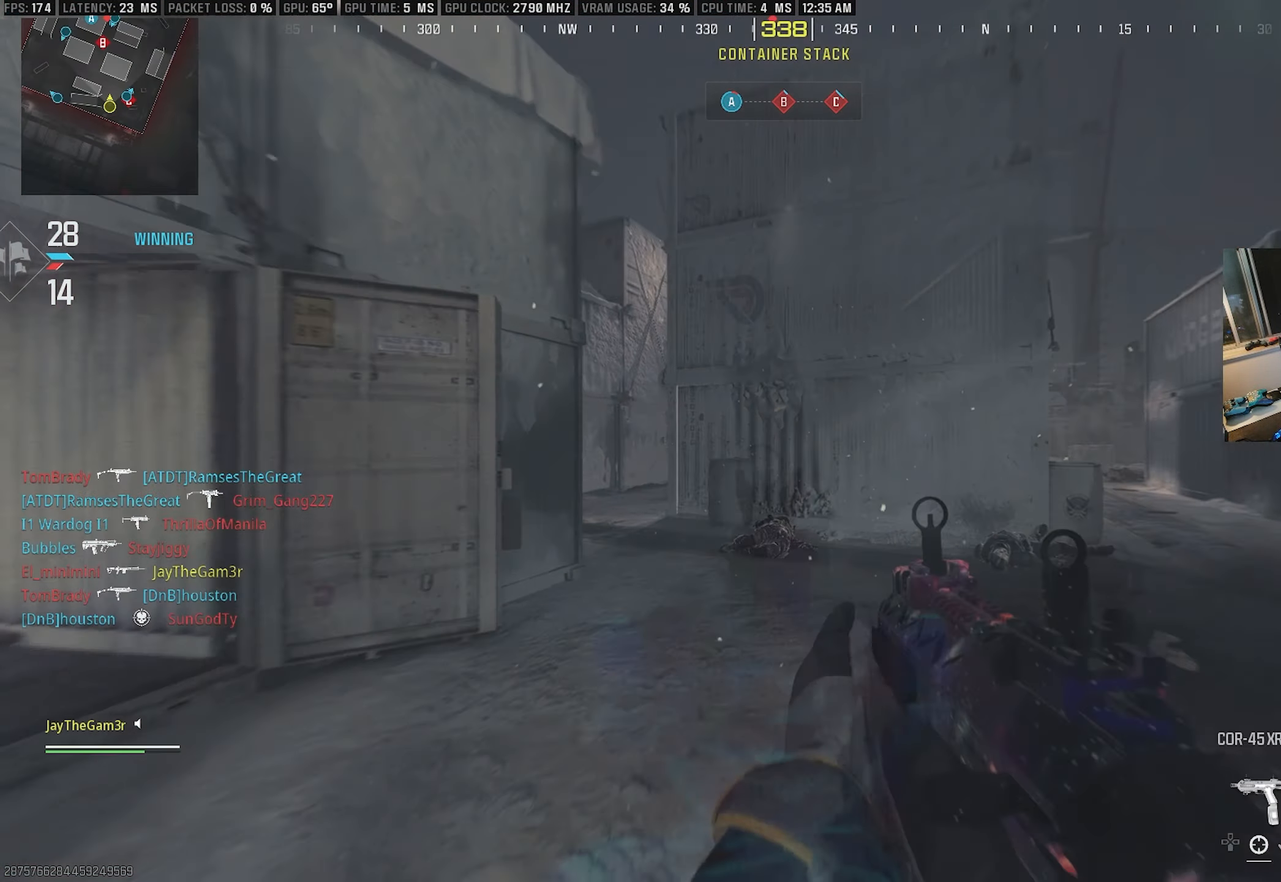
{"buttons": [], "left_stick": "up-left", "right_stick": "left", "events": [[317, "left_stick", "up"], [334, "right_stick", "center"], [400, "right_stick", "left"], [500, "left_stick", "up-left"]]}
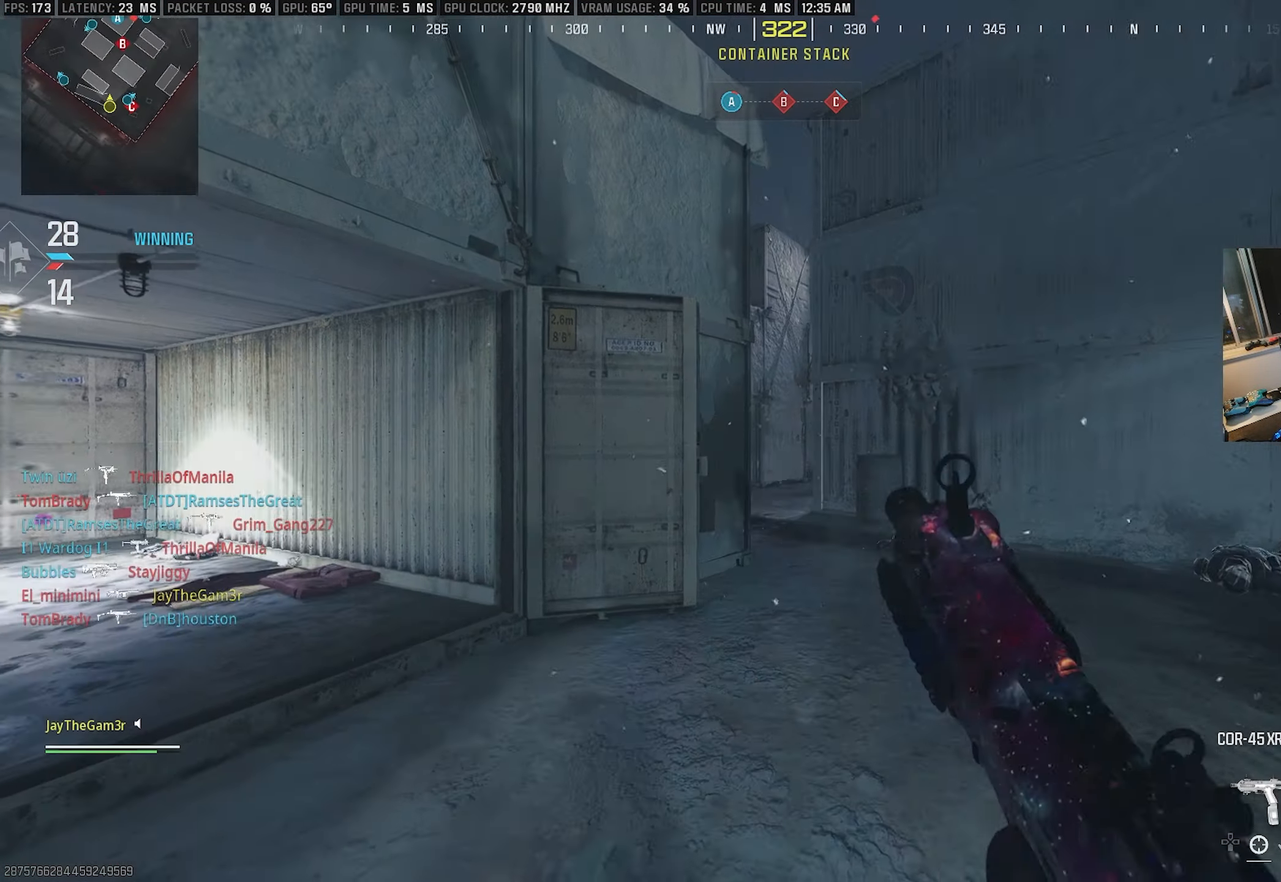
{"buttons": [], "left_stick": "up-left", "right_stick": "left", "events": [[33, "TRIANGLE", "down"], [200, "TRIANGLE", "up"]]}
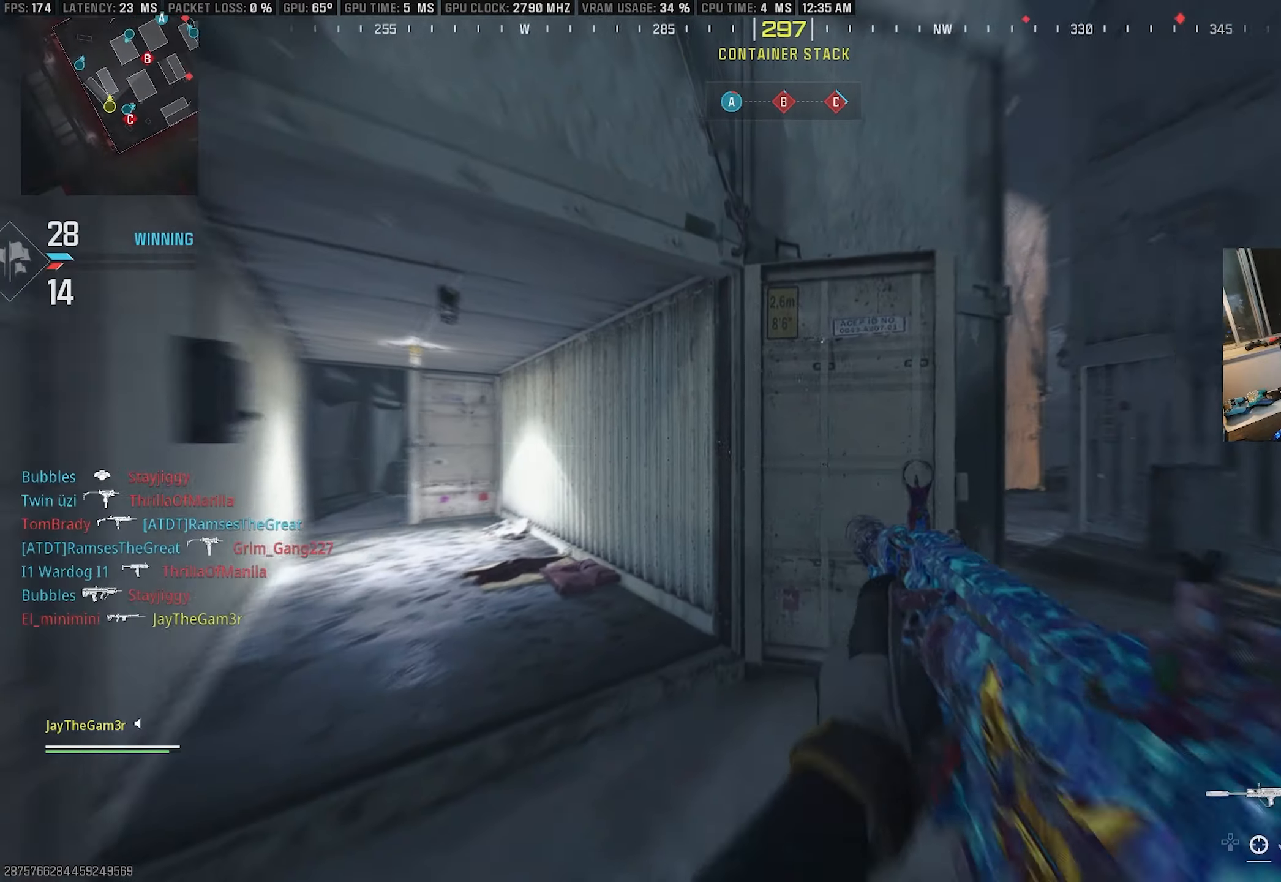
{"buttons": [], "left_stick": "up", "right_stick": "left", "events": [[233, "left_stick", "up"], [283, "right_stick", "center"], [383, "right_stick", "left"]]}
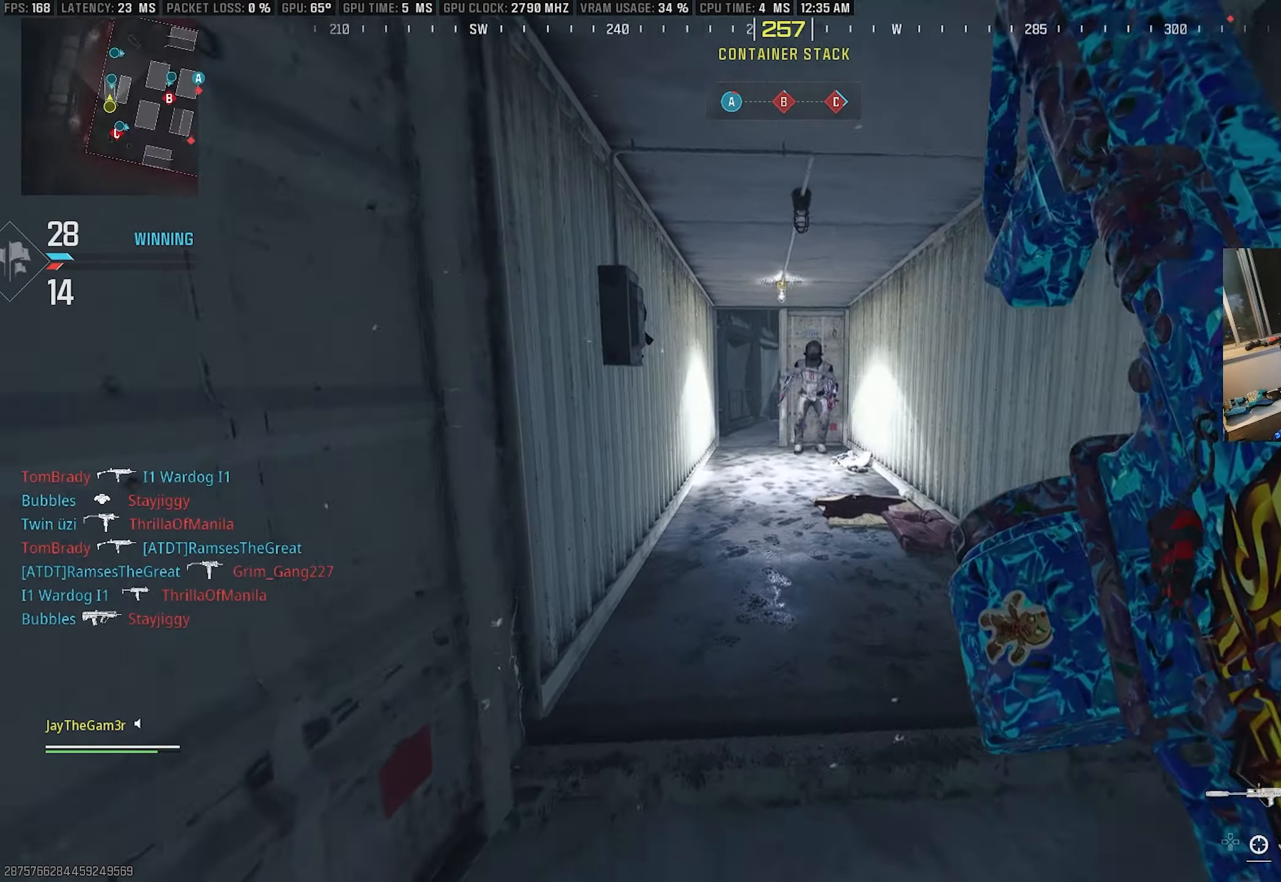
{"buttons": [], "left_stick": "up", "right_stick": "center", "events": [[83, "right_stick", "center"]]}
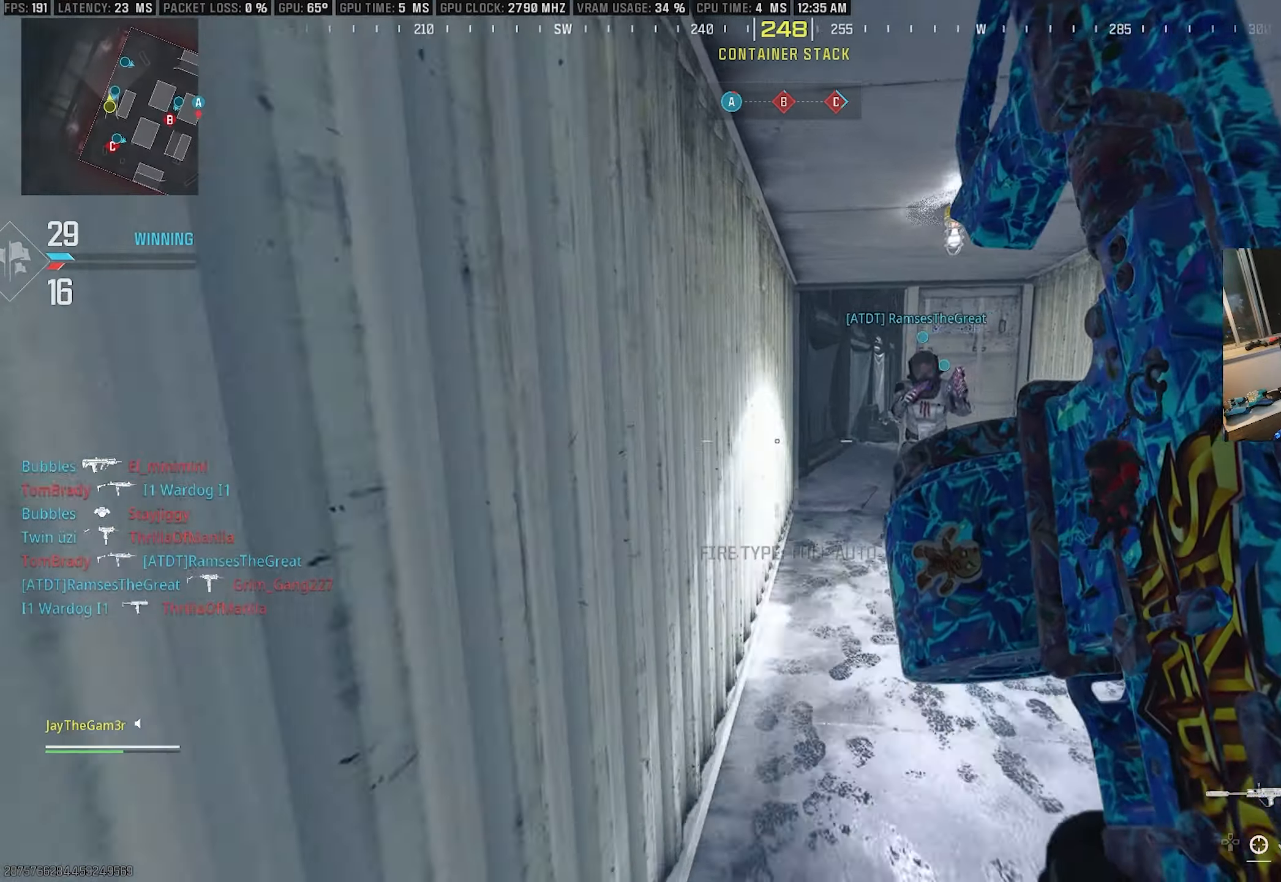
{"buttons": [], "left_stick": "up", "right_stick": "center", "events": []}
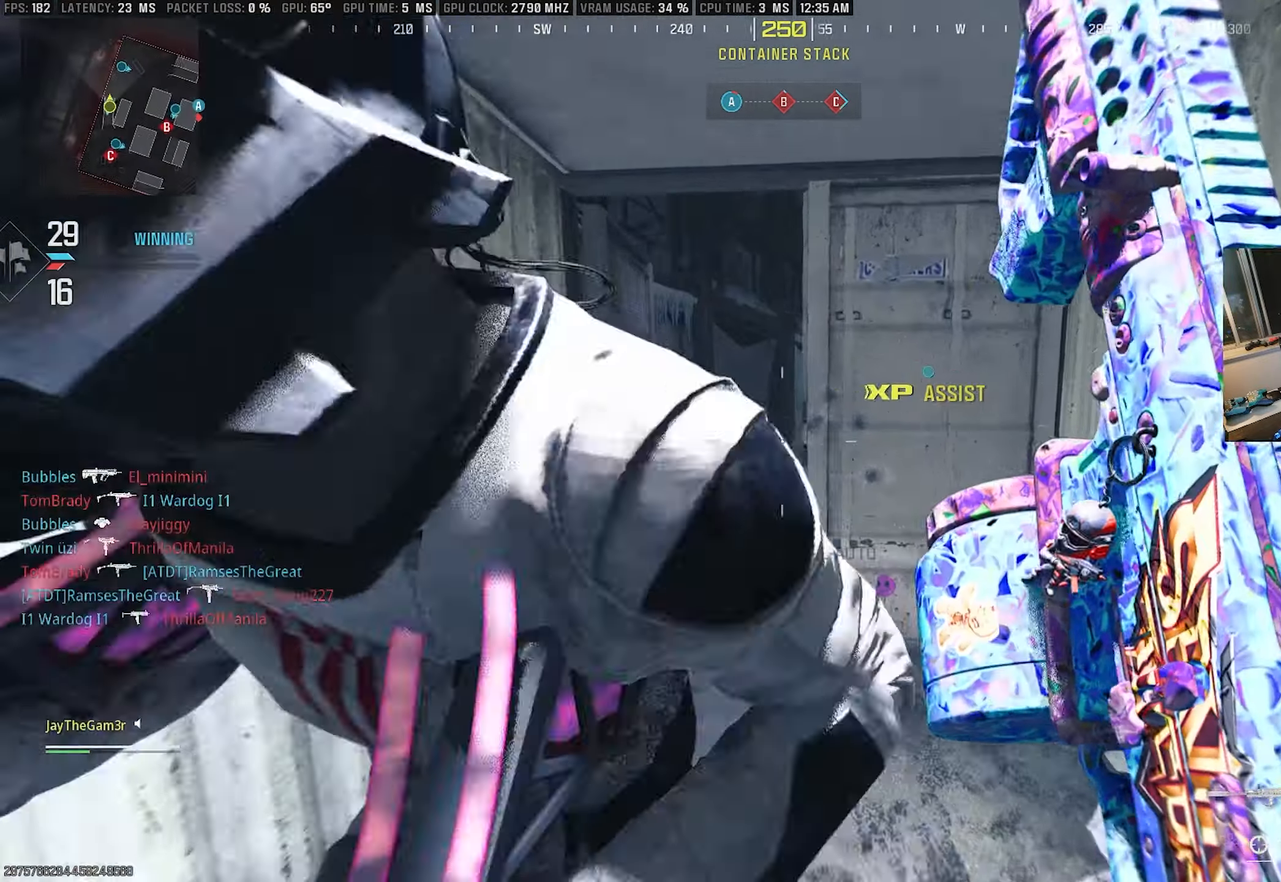
{"buttons": [], "left_stick": "up-left", "right_stick": "right", "events": [[33, "left_stick", "up-left"], [166, "right_stick", "left"], [216, "left_stick", "left"], [350, "left_stick", "up-left"], [366, "right_stick", "right"]]}
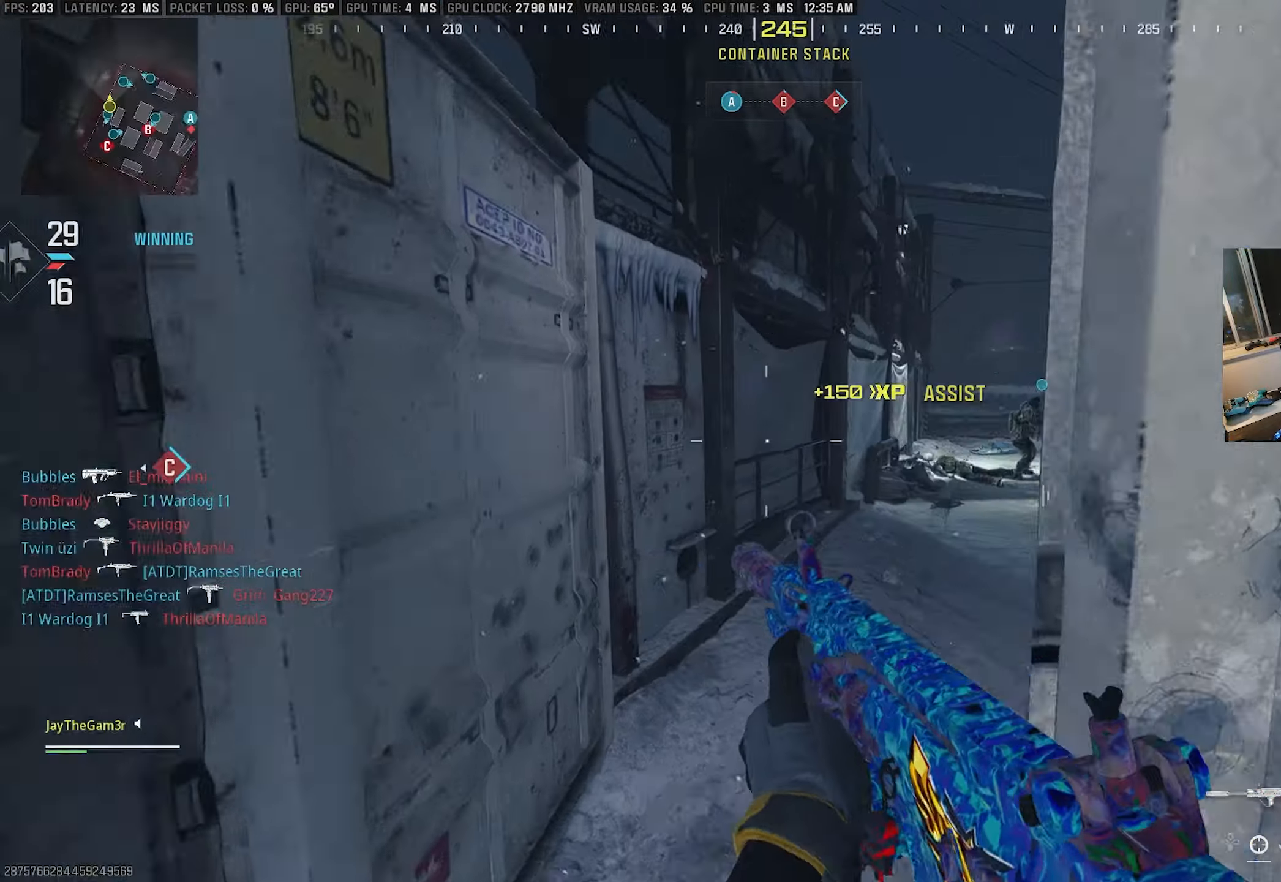
{"buttons": ["CROSS"], "left_stick": "up", "right_stick": "right", "events": [[33, "right_stick", "center"], [166, "left_stick", "up"], [233, "right_stick", "right"], [400, "CROSS", "down"]]}
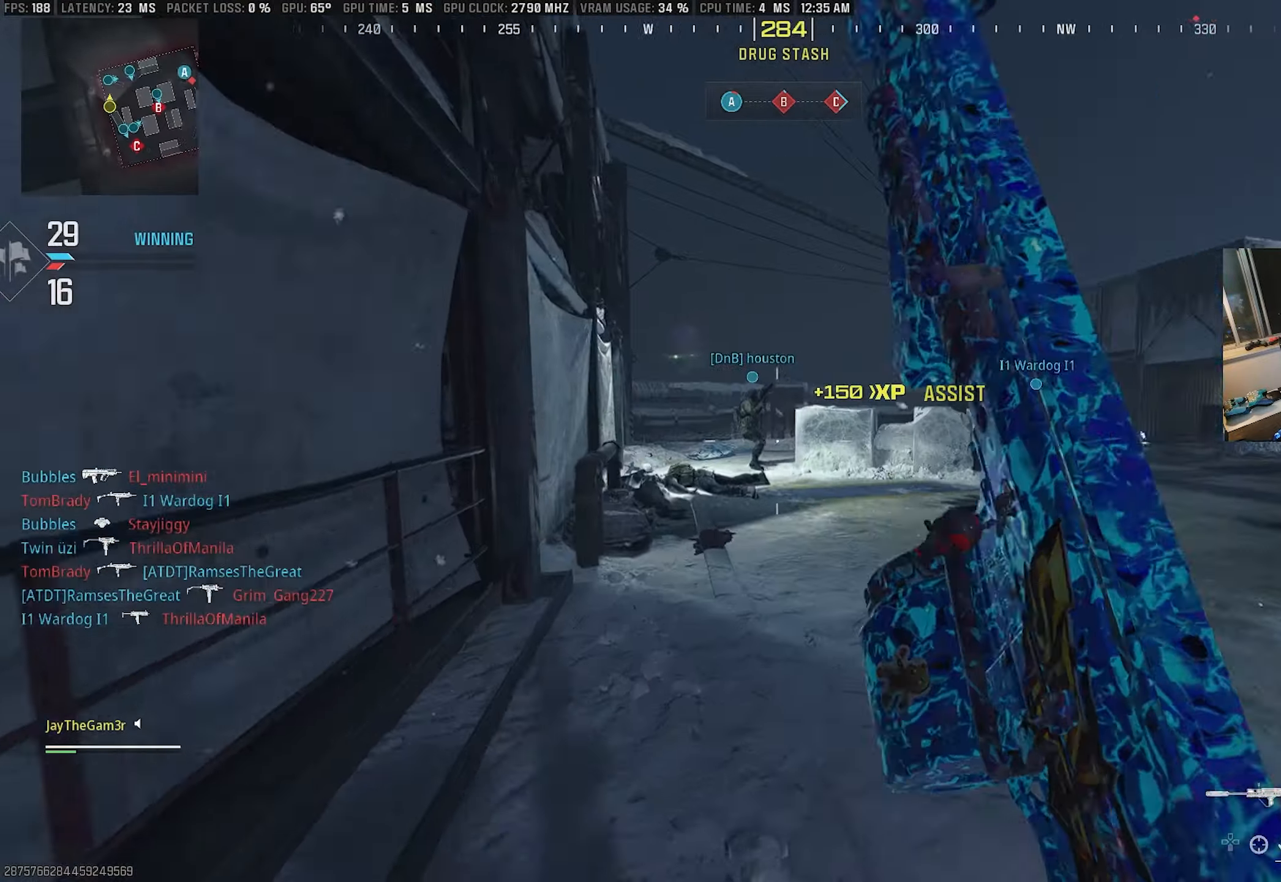
{"buttons": ["L2"], "left_stick": "left", "right_stick": "right", "events": [[83, "CROSS", "up"], [150, "SQUARE", "down"], [200, "left_stick", "up-left"], [216, "right_stick", "up-right"], [233, "L2", "down"], [283, "SQUARE", "up"], [350, "left_stick", "left"], [350, "right_stick", "center"], [433, "right_stick", "right"]]}
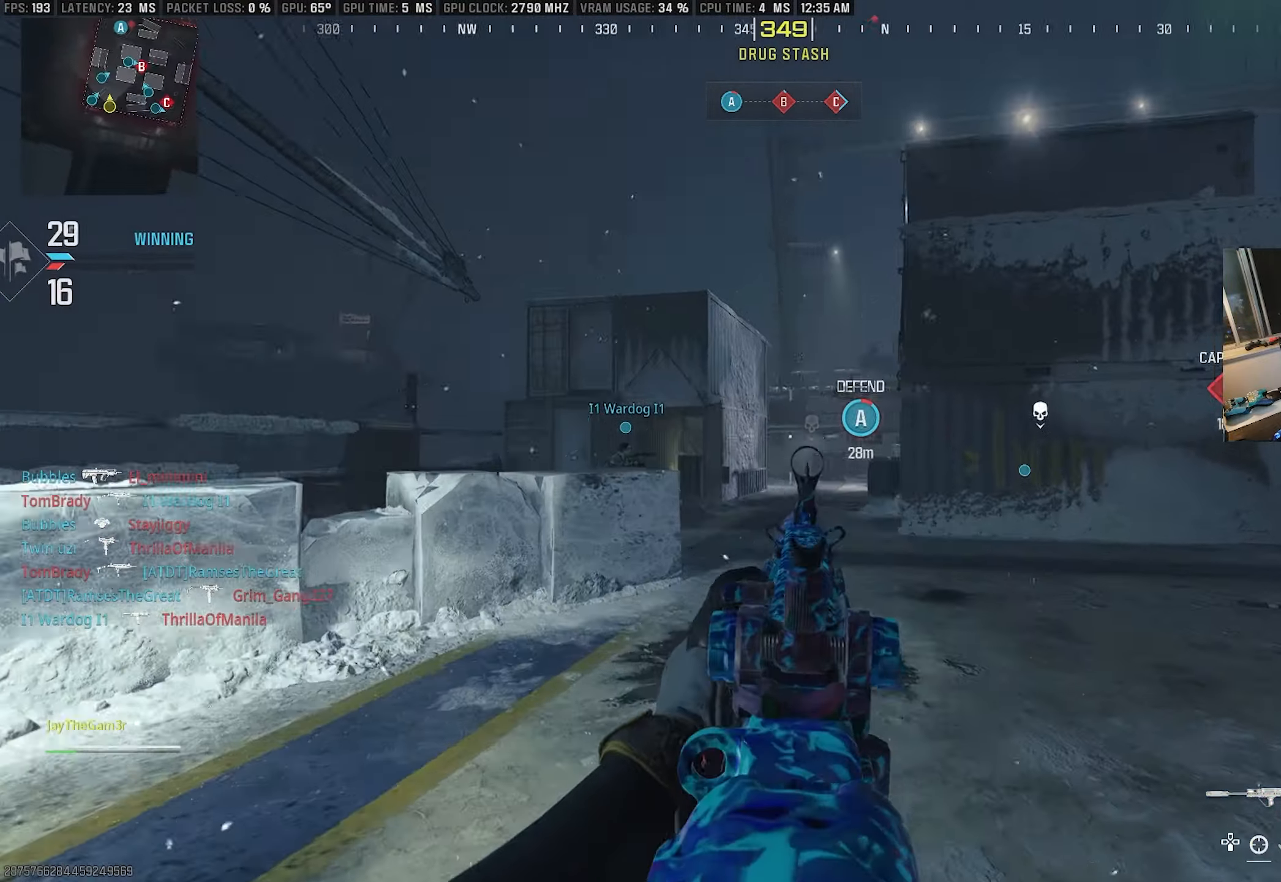
{"buttons": ["L2"], "left_stick": "left", "right_stick": "center", "events": [[233, "right_stick", "center"], [400, "right_stick", "down-right"], [483, "right_stick", "center"]]}
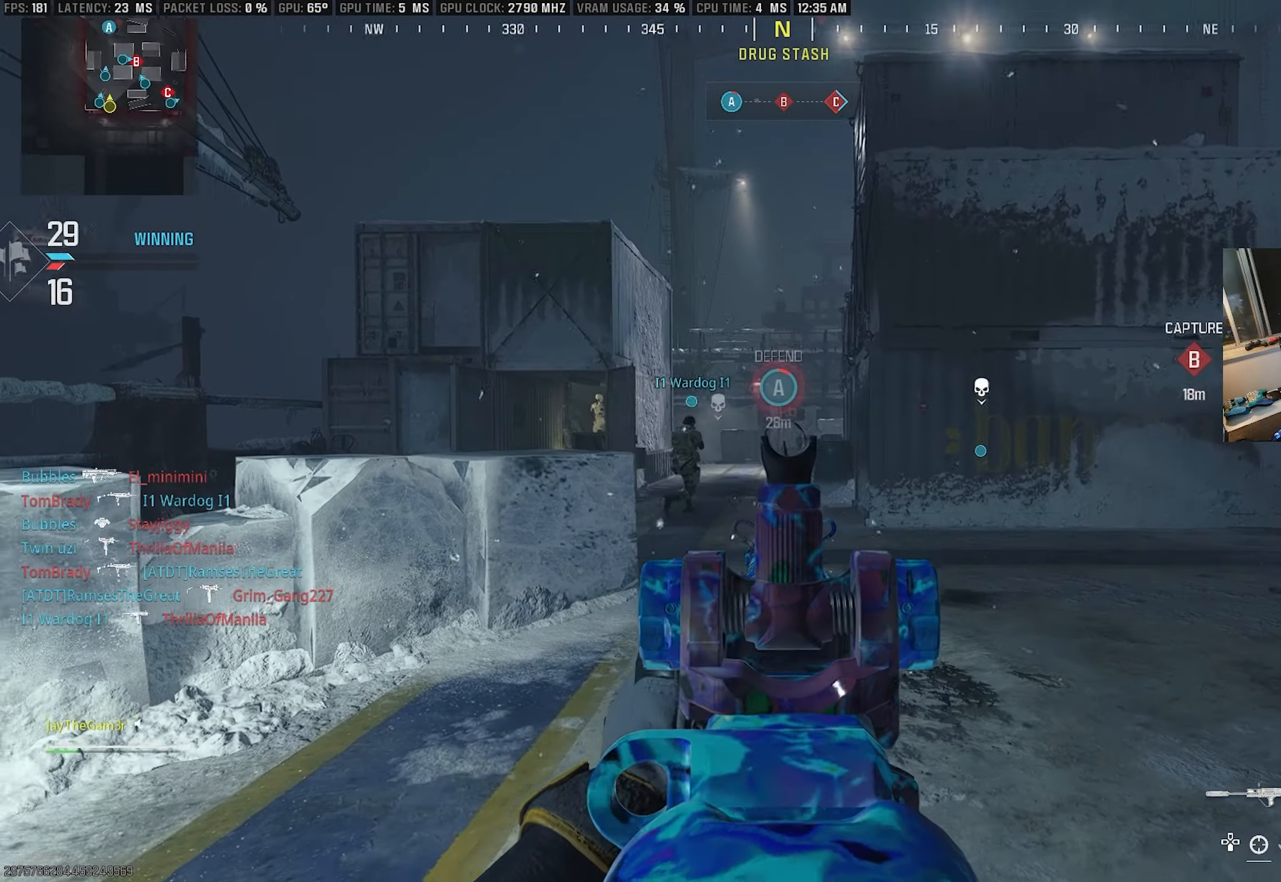
{"buttons": [], "left_stick": "up-left", "right_stick": "right", "events": [[50, "right_stick", "right"], [116, "right_stick", "center"], [216, "right_stick", "left"], [250, "L2", "up"], [383, "left_stick", "up-left"], [500, "right_stick", "right"]]}
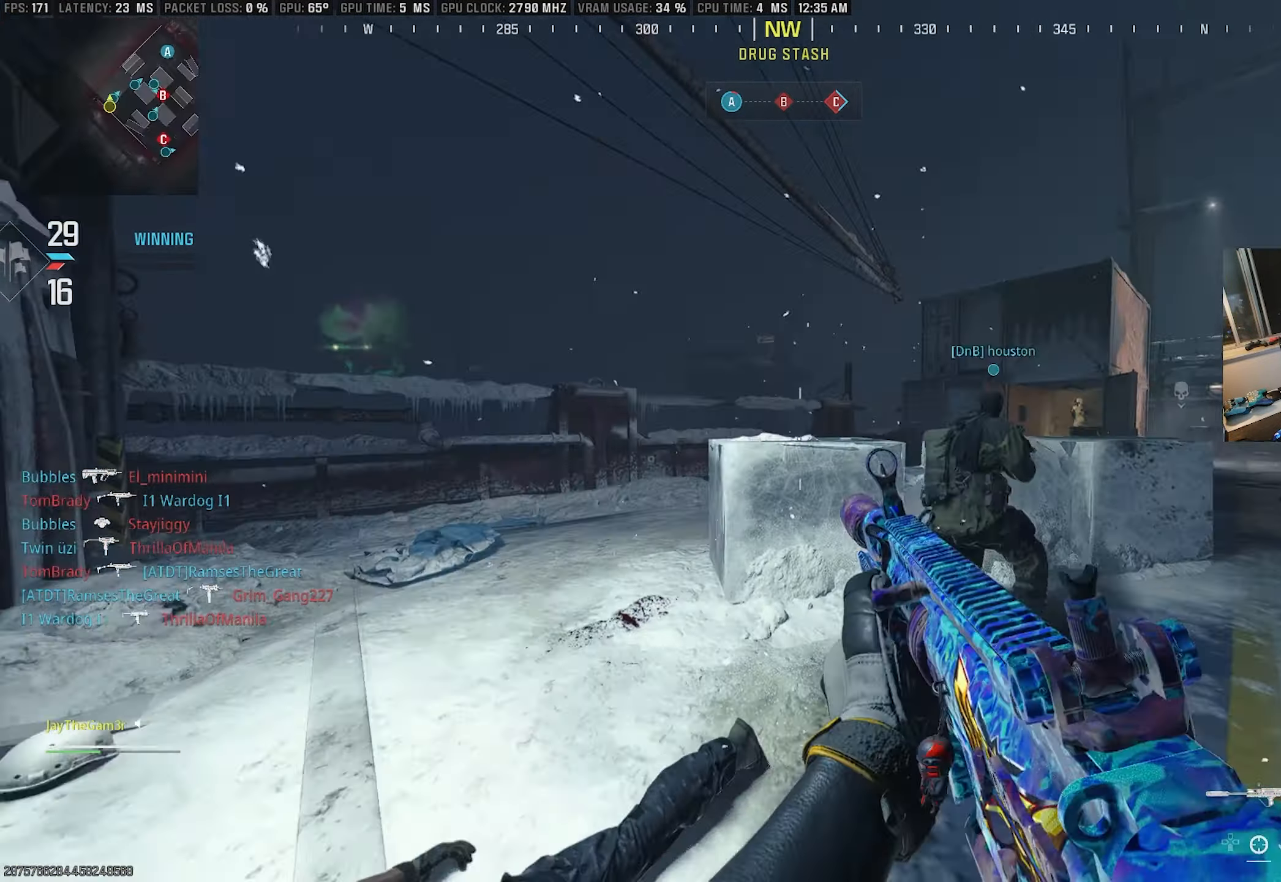
{"buttons": ["L2"], "left_stick": "down-left", "right_stick": "right", "events": [[66, "SQUARE", "down"], [233, "SQUARE", "up"], [233, "left_stick", "down-left"], [266, "L2", "down"], [266, "right_stick", "left"], [366, "right_stick", "center"], [500, "right_stick", "right"]]}
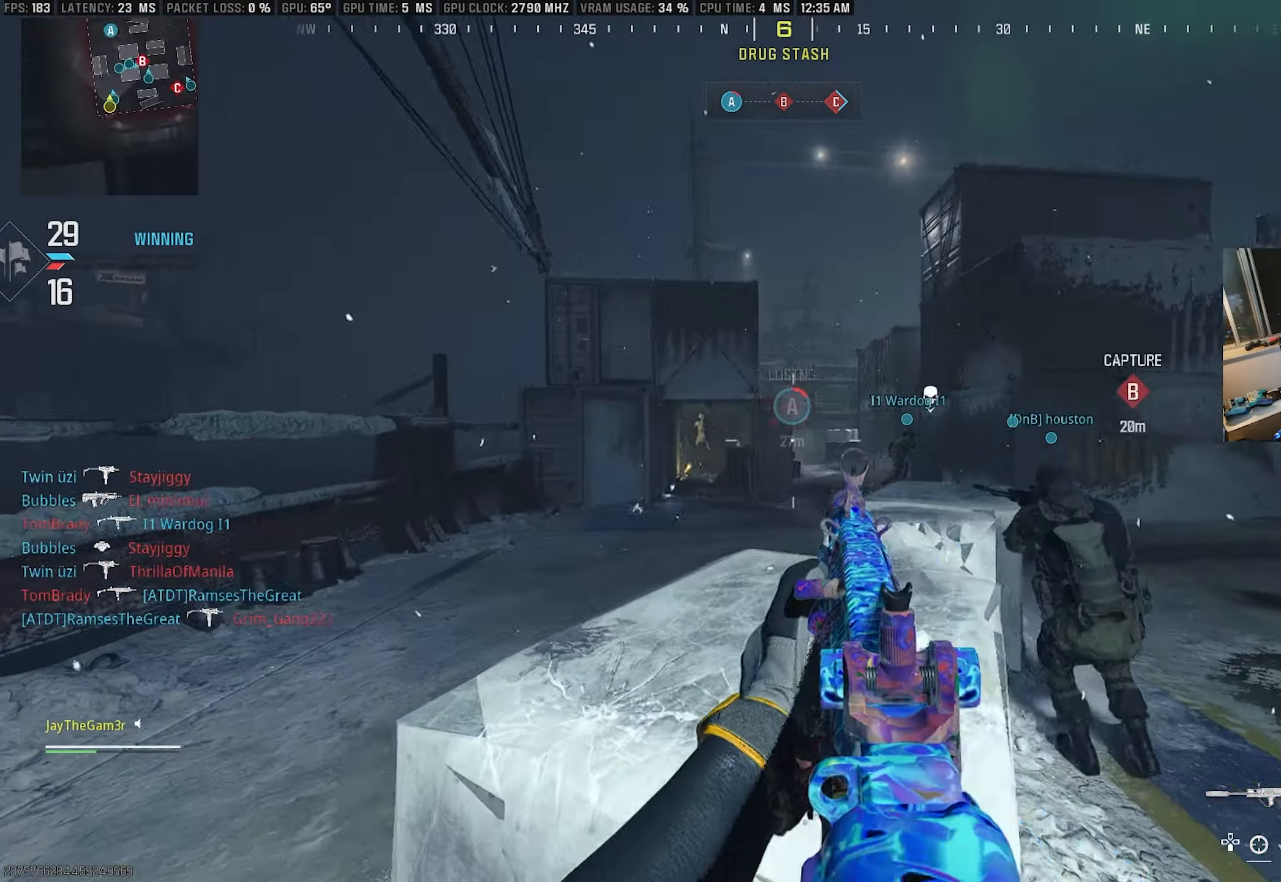
{"buttons": [], "left_stick": "down-right", "right_stick": "right", "events": [[16, "left_stick", "center"], [117, "L2", "up"], [200, "right_stick", "center"], [217, "left_stick", "down-right"], [300, "right_stick", "right"]]}
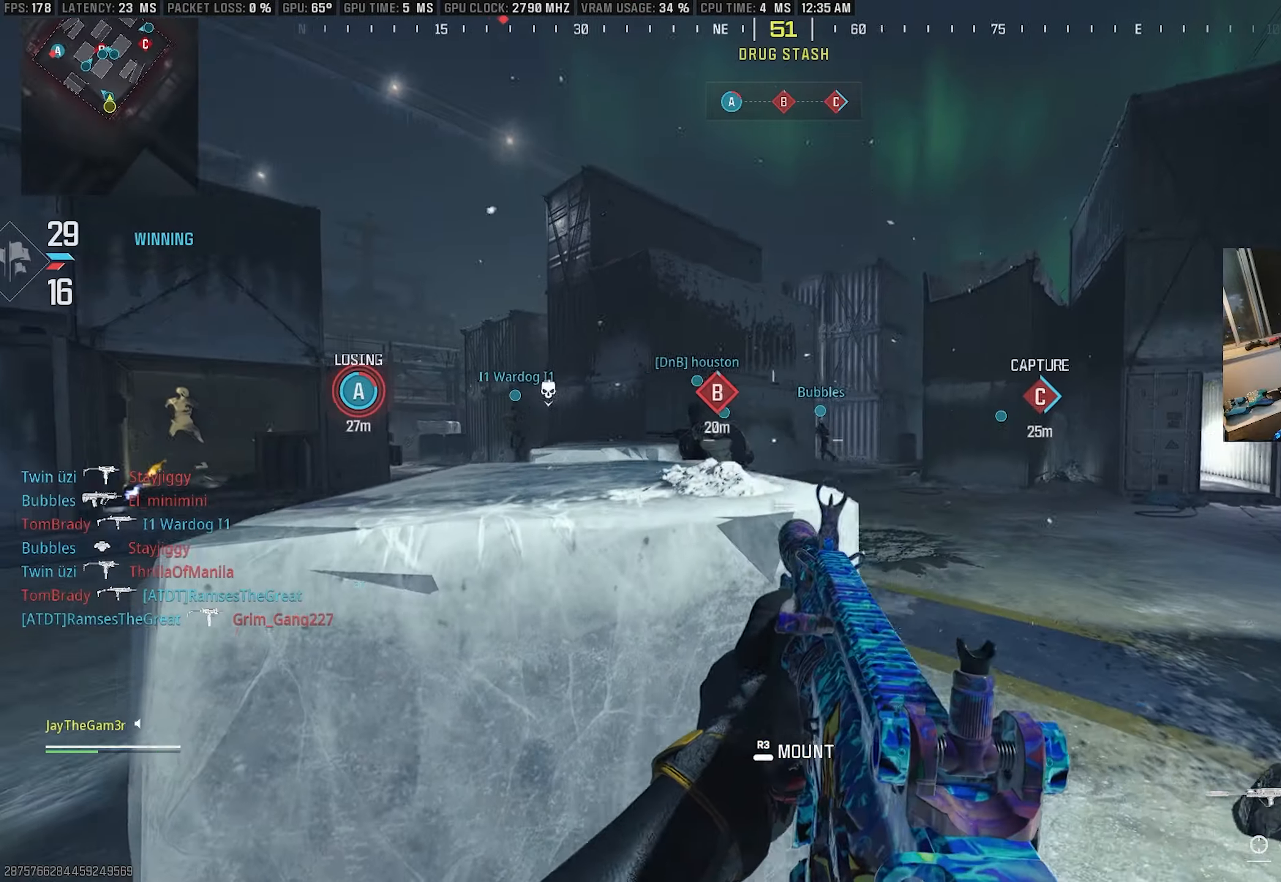
{"buttons": [], "left_stick": "up", "right_stick": "center", "events": [[50, "left_stick", "up-right"], [50, "right_stick", "center"], [100, "TRIANGLE", "down"], [233, "TRIANGLE", "up"], [317, "TRIANGLE", "down"], [383, "right_stick", "right"], [433, "right_stick", "center"], [467, "TRIANGLE", "up"], [500, "left_stick", "up"]]}
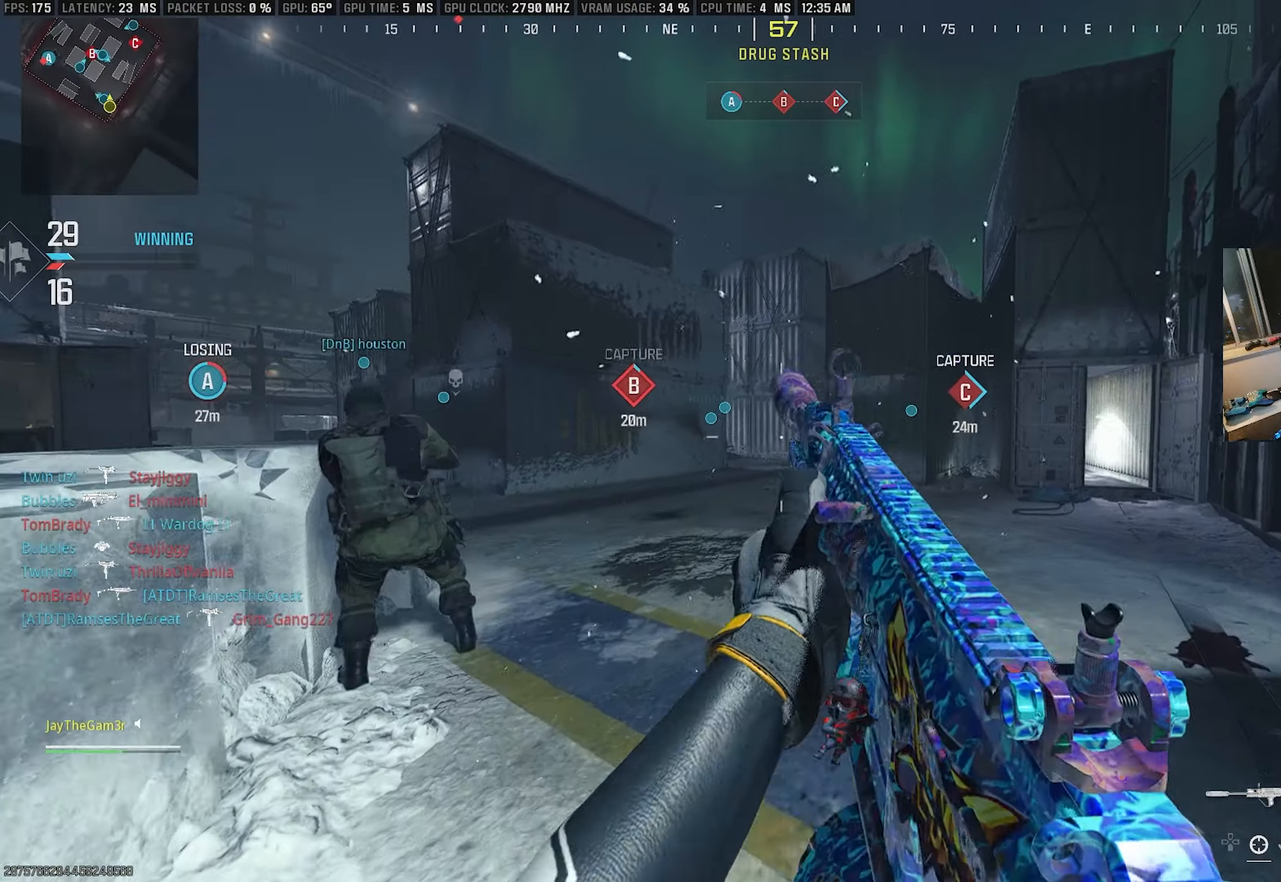
{"buttons": ["L2"], "left_stick": "left", "right_stick": "center", "events": [[150, "CROSS", "down"], [200, "right_stick", "left"], [300, "CROSS", "up"], [300, "SQUARE", "down"], [400, "L2", "down"], [417, "left_stick", "left"], [467, "right_stick", "center"], [483, "SQUARE", "up"]]}
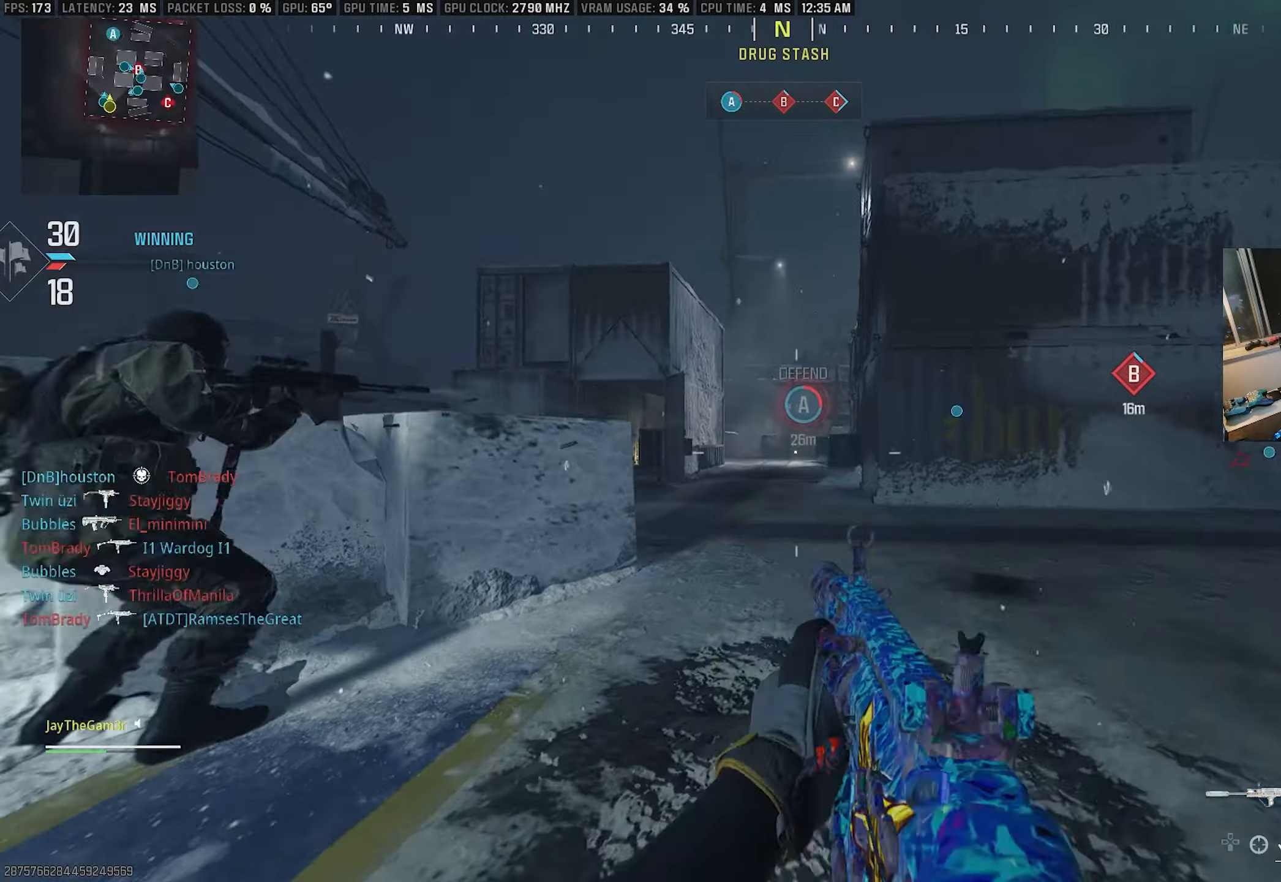
{"buttons": ["L2"], "left_stick": "left", "right_stick": "left", "events": [[450, "right_stick", "left"]]}
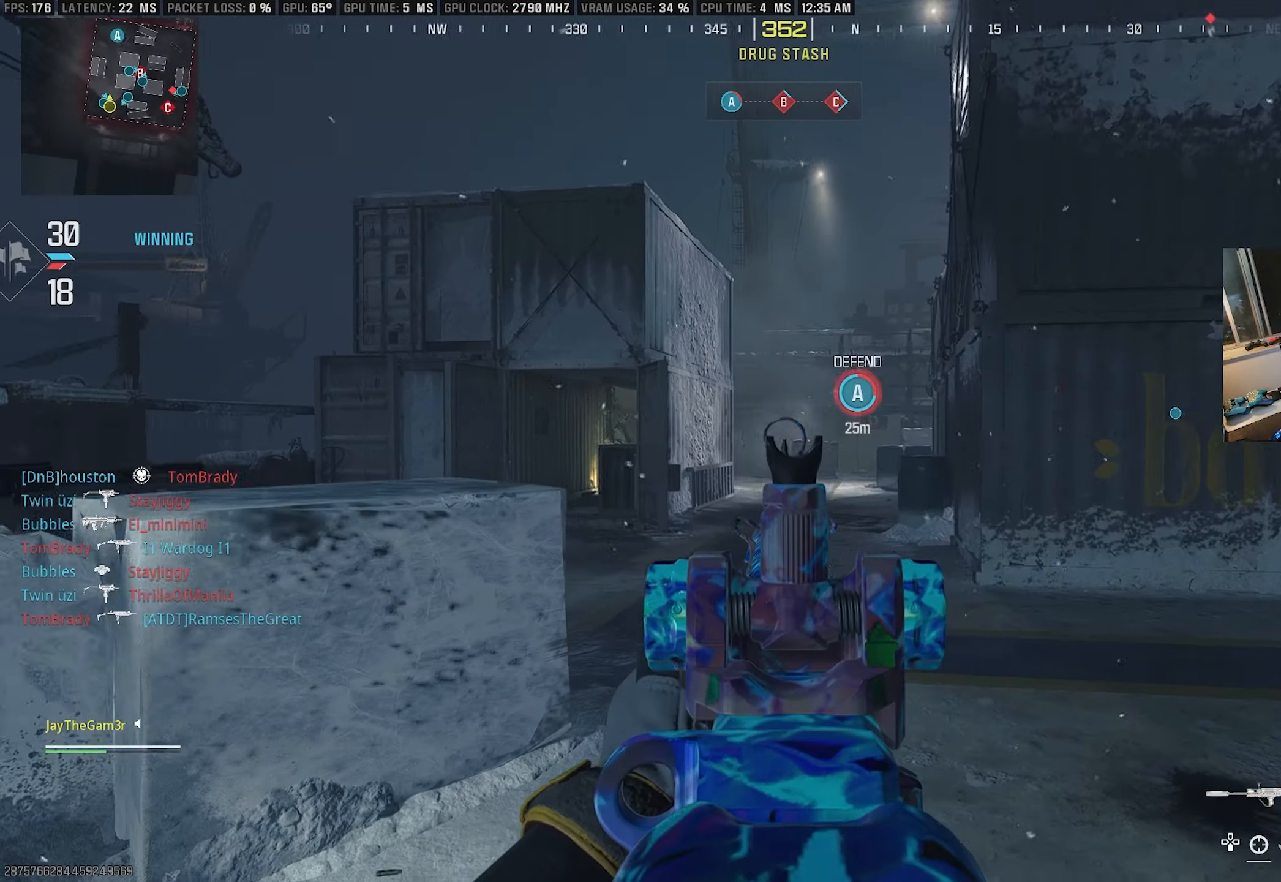
{"buttons": ["L2"], "left_stick": "left", "right_stick": "right", "events": [[50, "right_stick", "center"], [117, "right_stick", "right"], [233, "right_stick", "center"], [417, "right_stick", "right"]]}
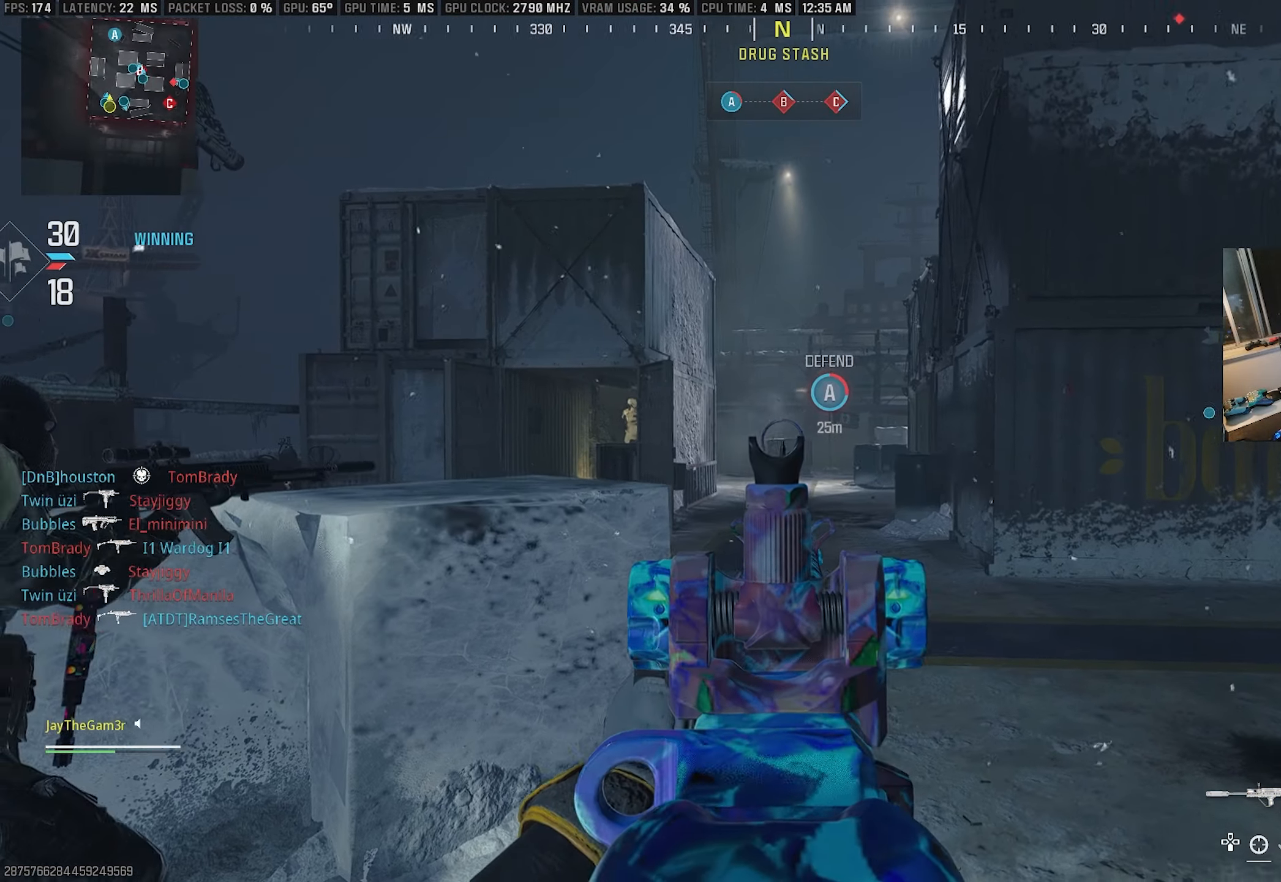
{"buttons": ["L2"], "left_stick": "up-left", "right_stick": "center", "events": [[17, "right_stick", "center"], [317, "left_stick", "up-left"]]}
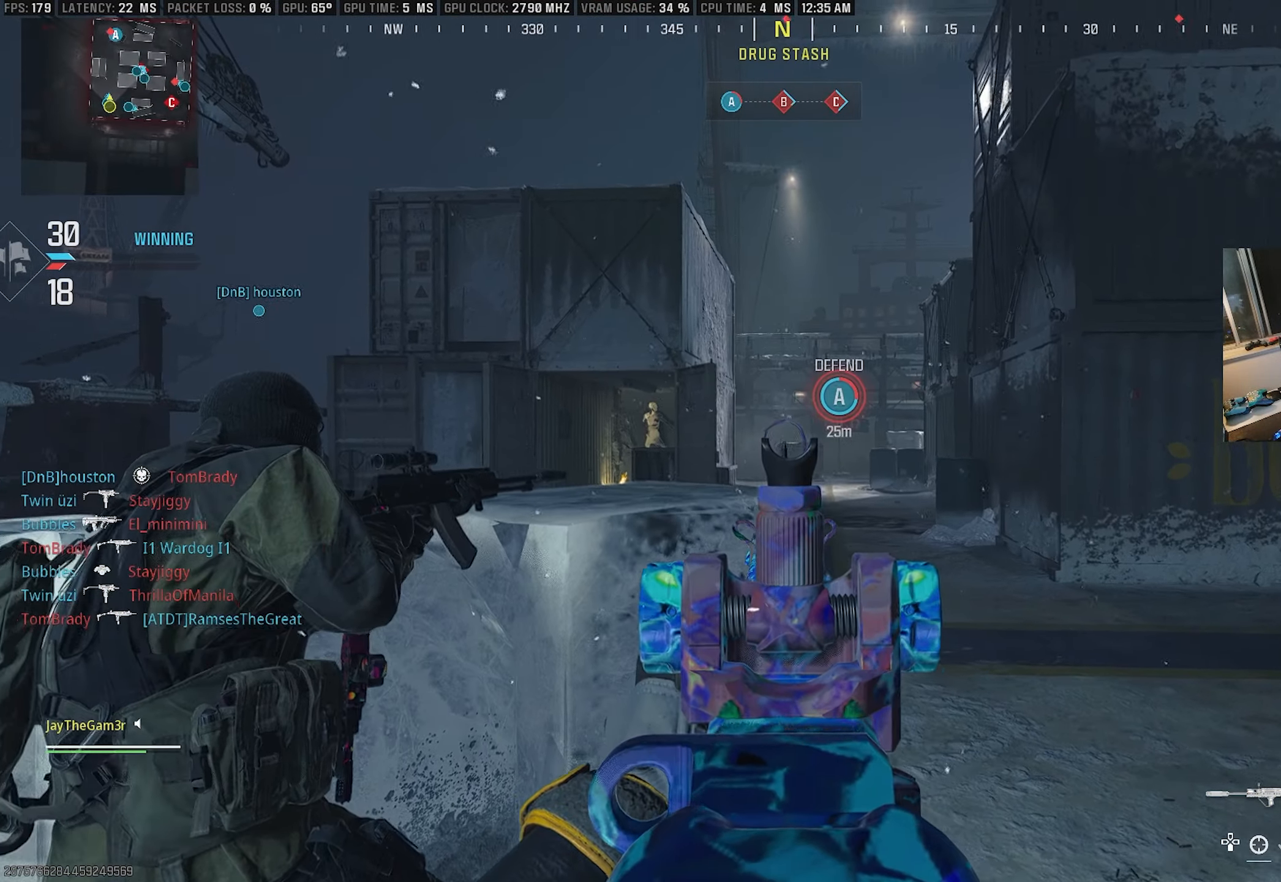
{"buttons": ["L2"], "left_stick": "center", "right_stick": "center", "events": [[300, "left_stick", "up-right"], [483, "left_stick", "center"]]}
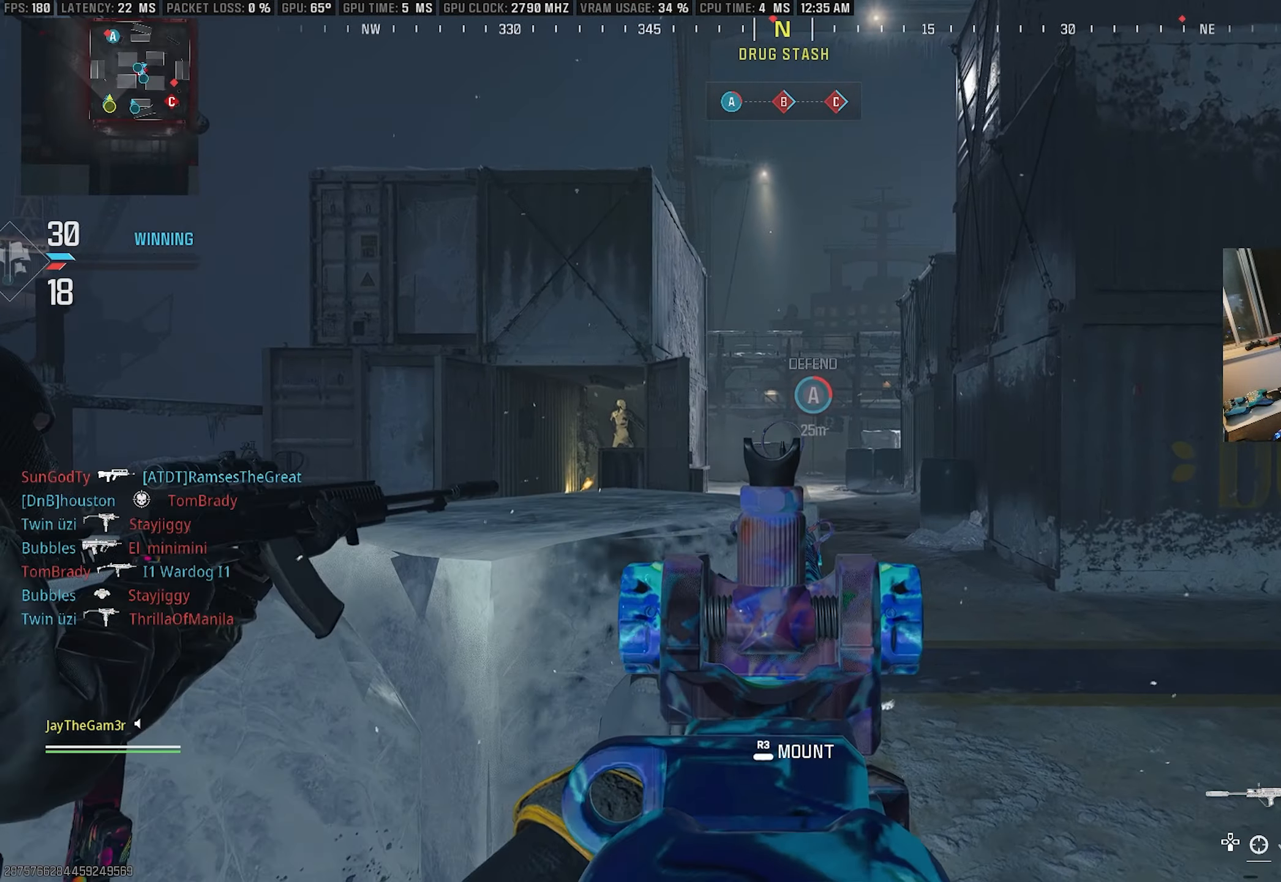
{"buttons": [], "left_stick": "up-right", "right_stick": "right", "events": [[17, "left_stick", "left"], [133, "left_stick", "down-left"], [217, "L2", "up"], [217, "right_stick", "right"], [283, "left_stick", "down-right"], [417, "left_stick", "up-right"]]}
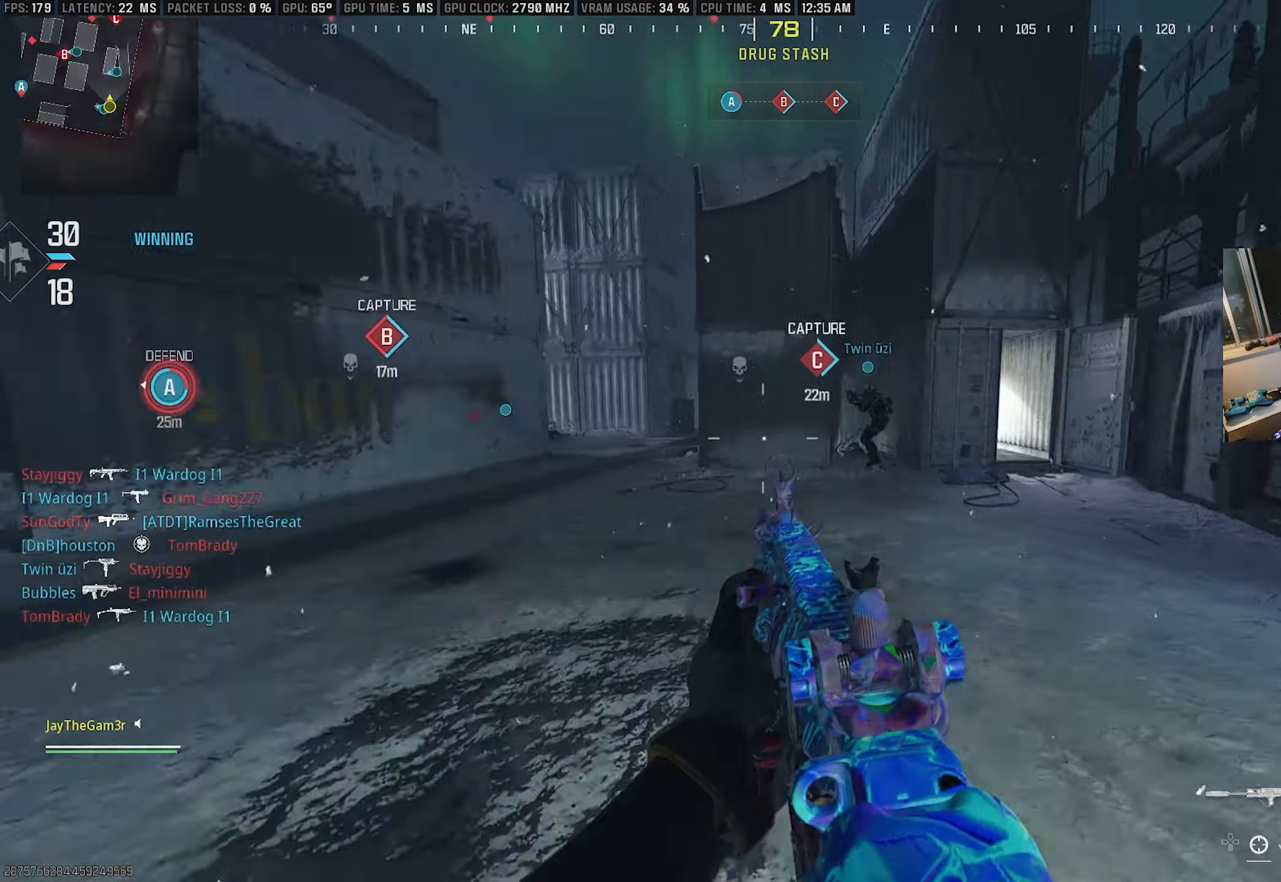
{"buttons": ["TRIANGLE"], "left_stick": "up-right", "right_stick": "right", "events": [[50, "left_stick", "up"], [67, "right_stick", "center"], [150, "TRIANGLE", "down"], [250, "TRIANGLE", "up"], [367, "TRIANGLE", "down"], [383, "left_stick", "up-right"], [483, "right_stick", "right"]]}
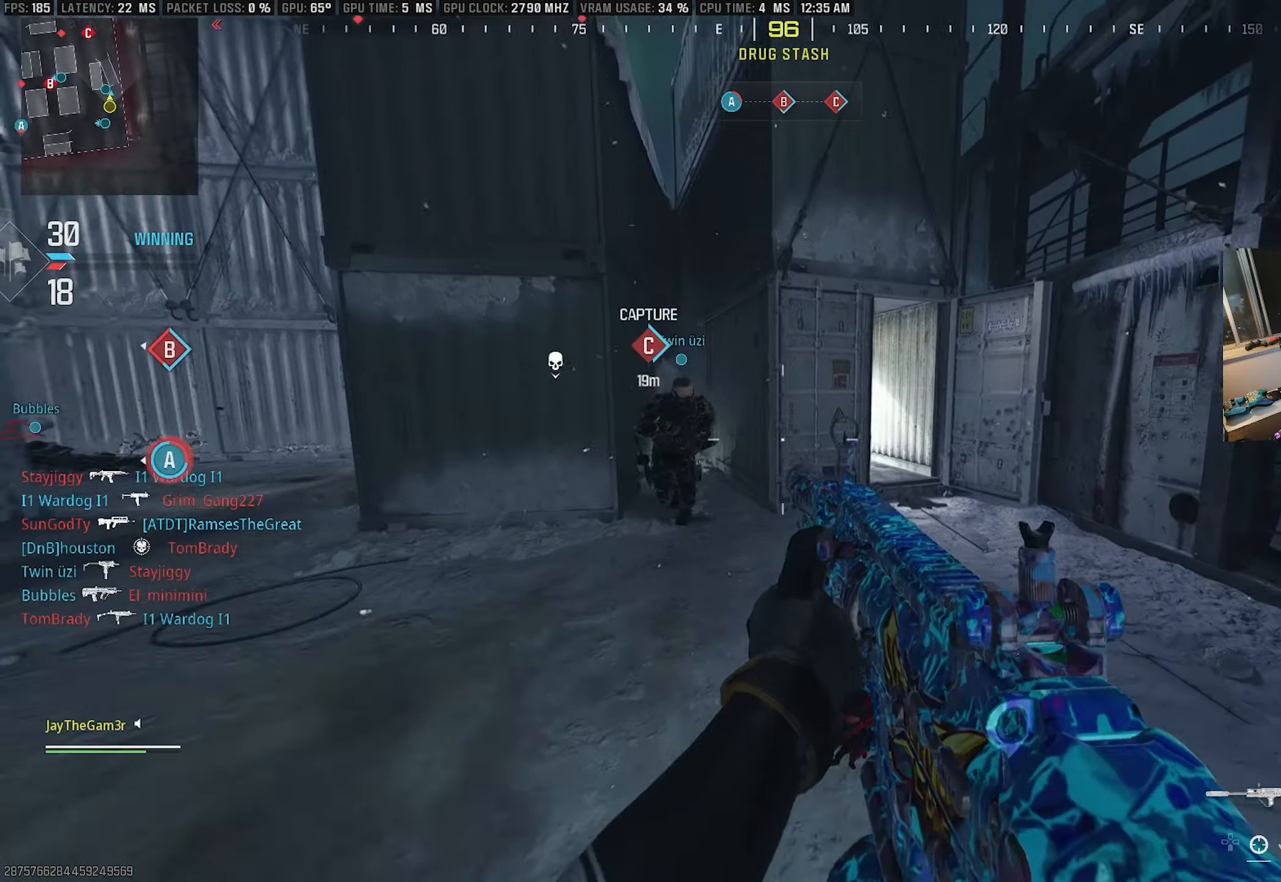
{"buttons": ["SQUARE"], "left_stick": "right", "right_stick": "center", "events": [[50, "TRIANGLE", "up"], [100, "right_stick", "center"], [167, "CROSS", "down"], [317, "right_stick", "left"], [333, "CROSS", "up"], [367, "SQUARE", "down"], [500, "left_stick", "right"], [500, "right_stick", "center"]]}
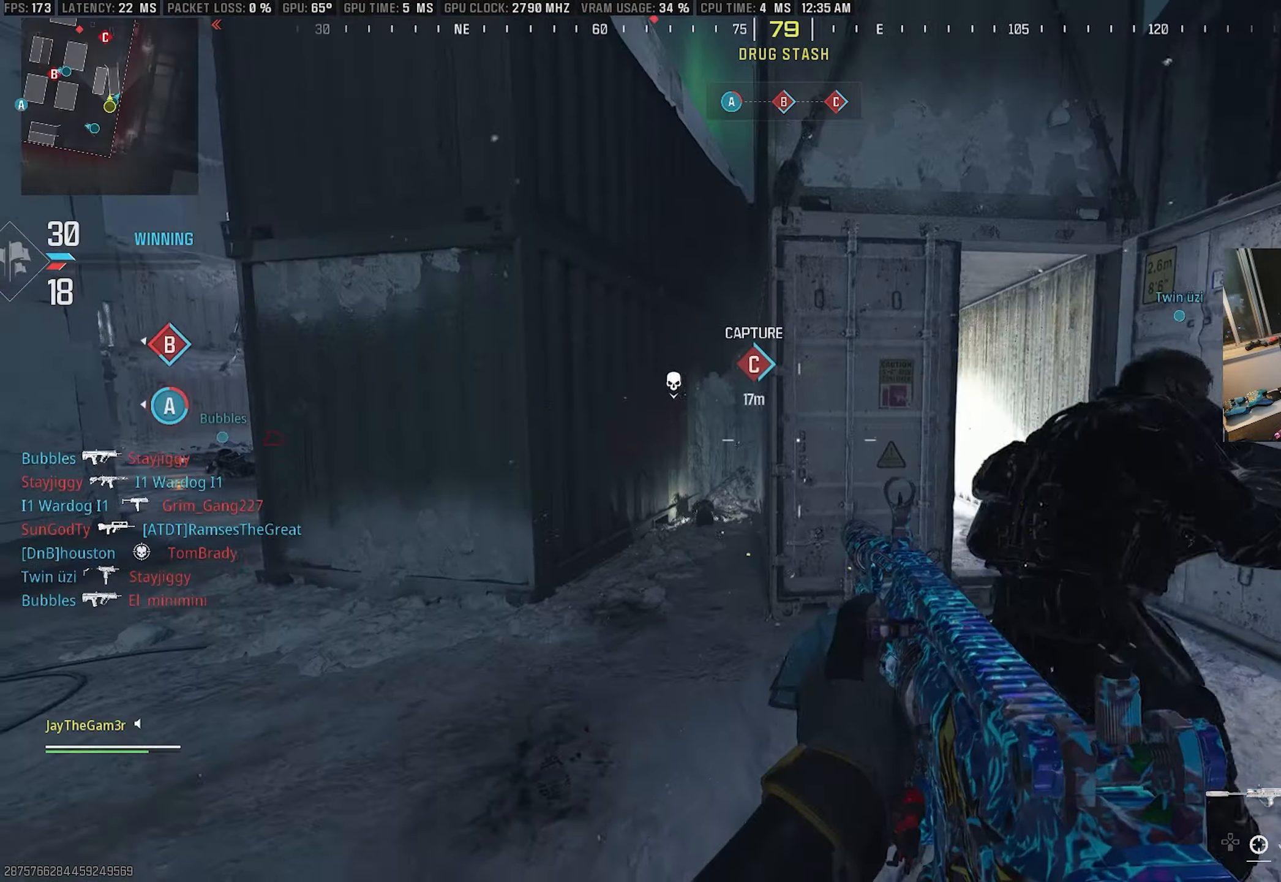
{"buttons": ["TRIANGLE"], "left_stick": "up-right", "right_stick": "center", "events": [[17, "SQUARE", "up"], [184, "left_stick", "up-right"], [400, "TRIANGLE", "down"]]}
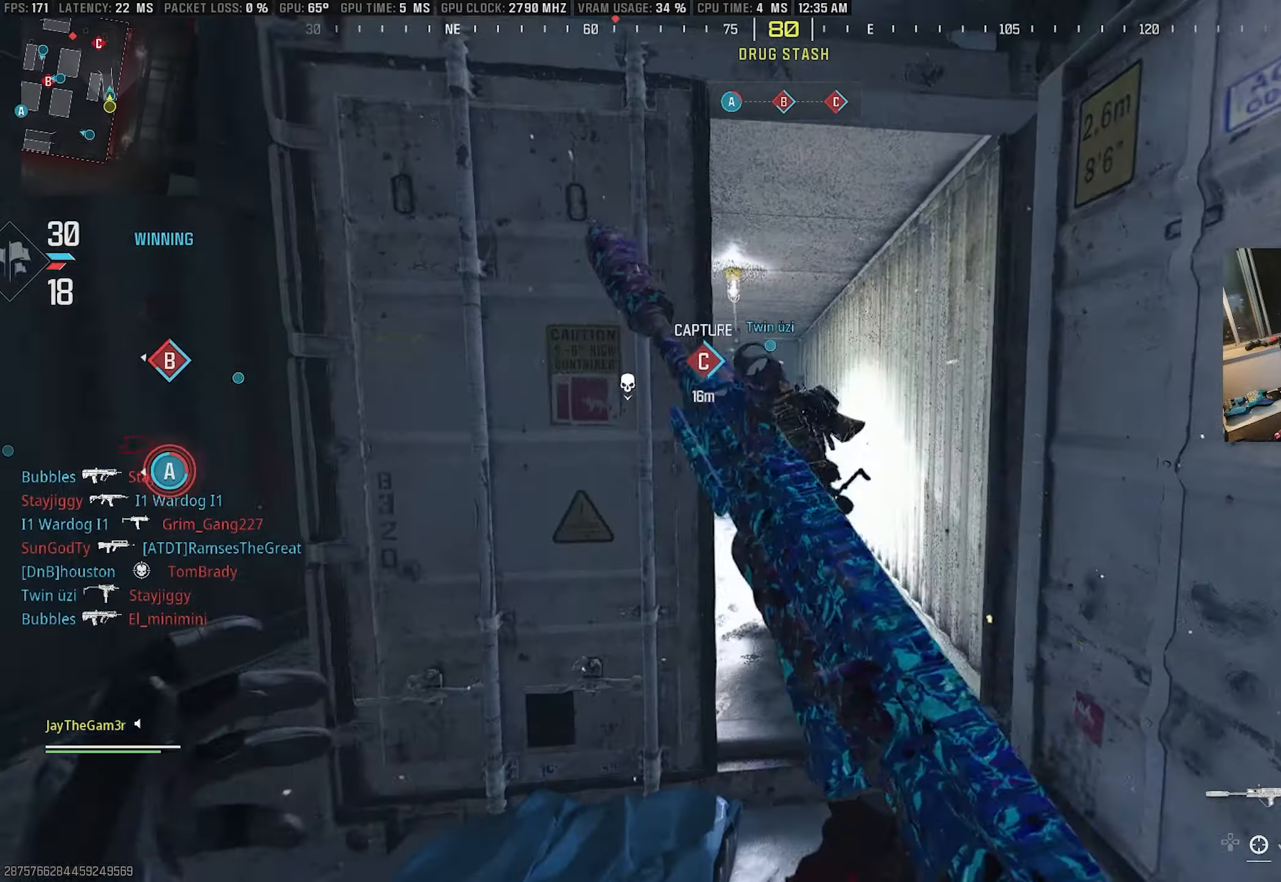
{"buttons": ["CROSS"], "left_stick": "up-left", "right_stick": "center", "events": [[34, "TRIANGLE", "up"], [100, "TRIANGLE", "down"], [100, "left_stick", "up"], [234, "TRIANGLE", "up"], [234, "right_stick", "left"], [350, "right_stick", "center"], [450, "CROSS", "down"], [500, "left_stick", "up-left"]]}